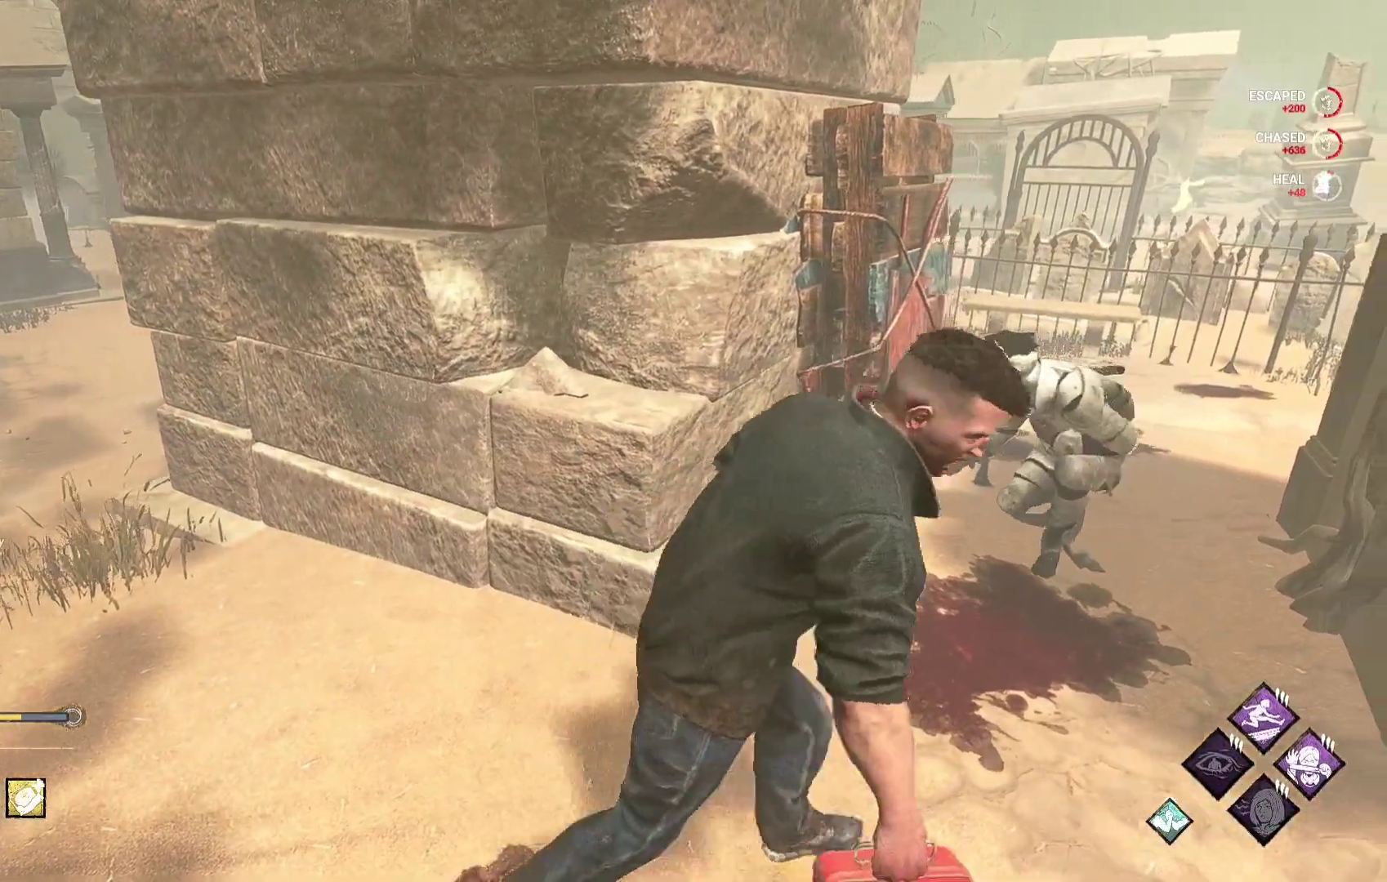
Gameplay with a controller (Xbox layout); each line is a JSON object with the inputs held at the frame after it. "events" lists button and stick changes between this image and that frame as [ms after this image, input, new state], when the widget could be followed in between.
{"buttons": [], "left_stick": "center", "right_stick": "center", "events": [[267, "L1", "up"], [317, "L2", "down"], [433, "L2", "up"], [467, "left_stick", "center"]]}
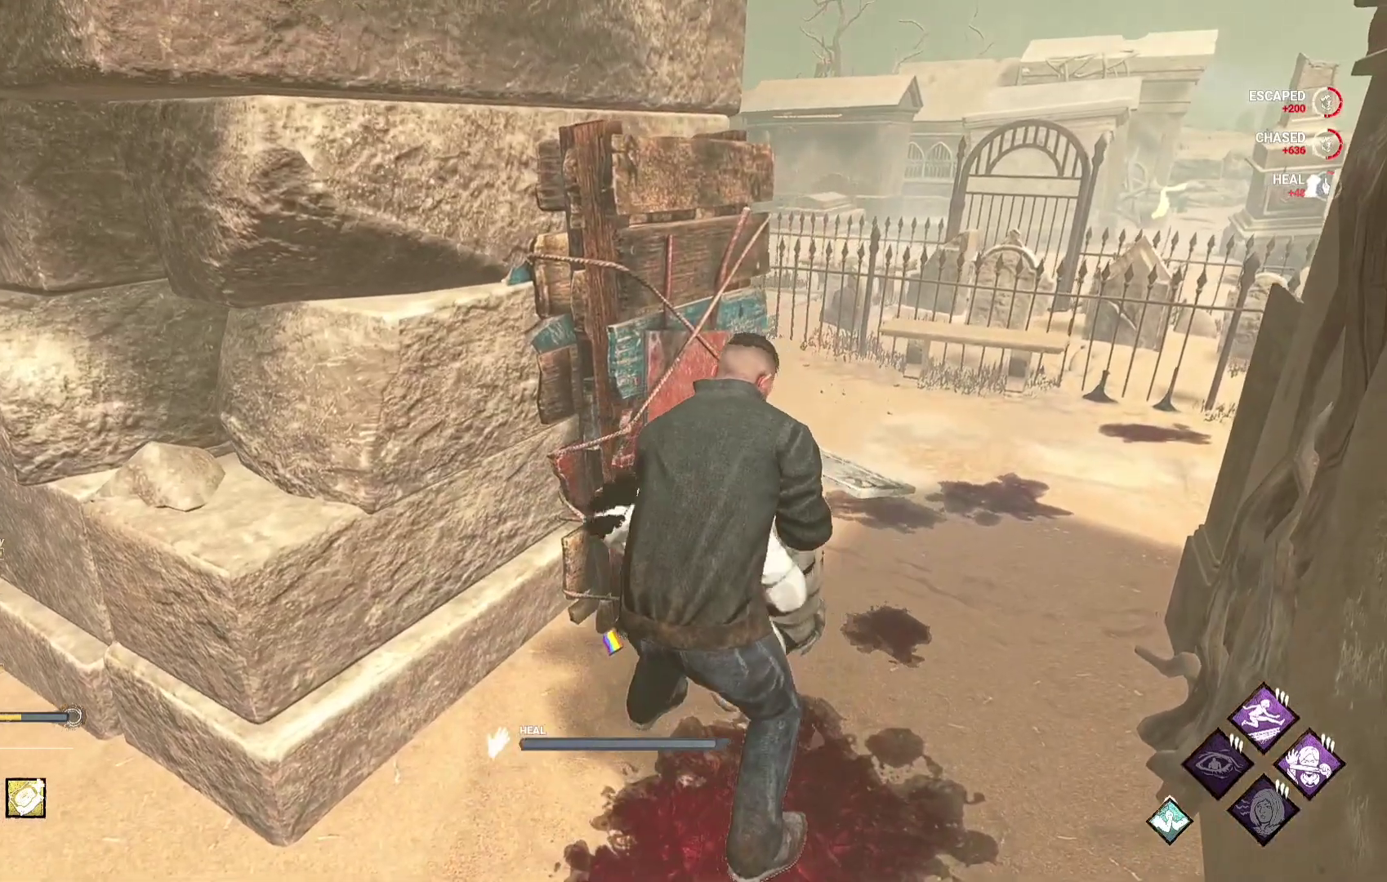
{"buttons": [], "left_stick": "center", "right_stick": "center", "events": []}
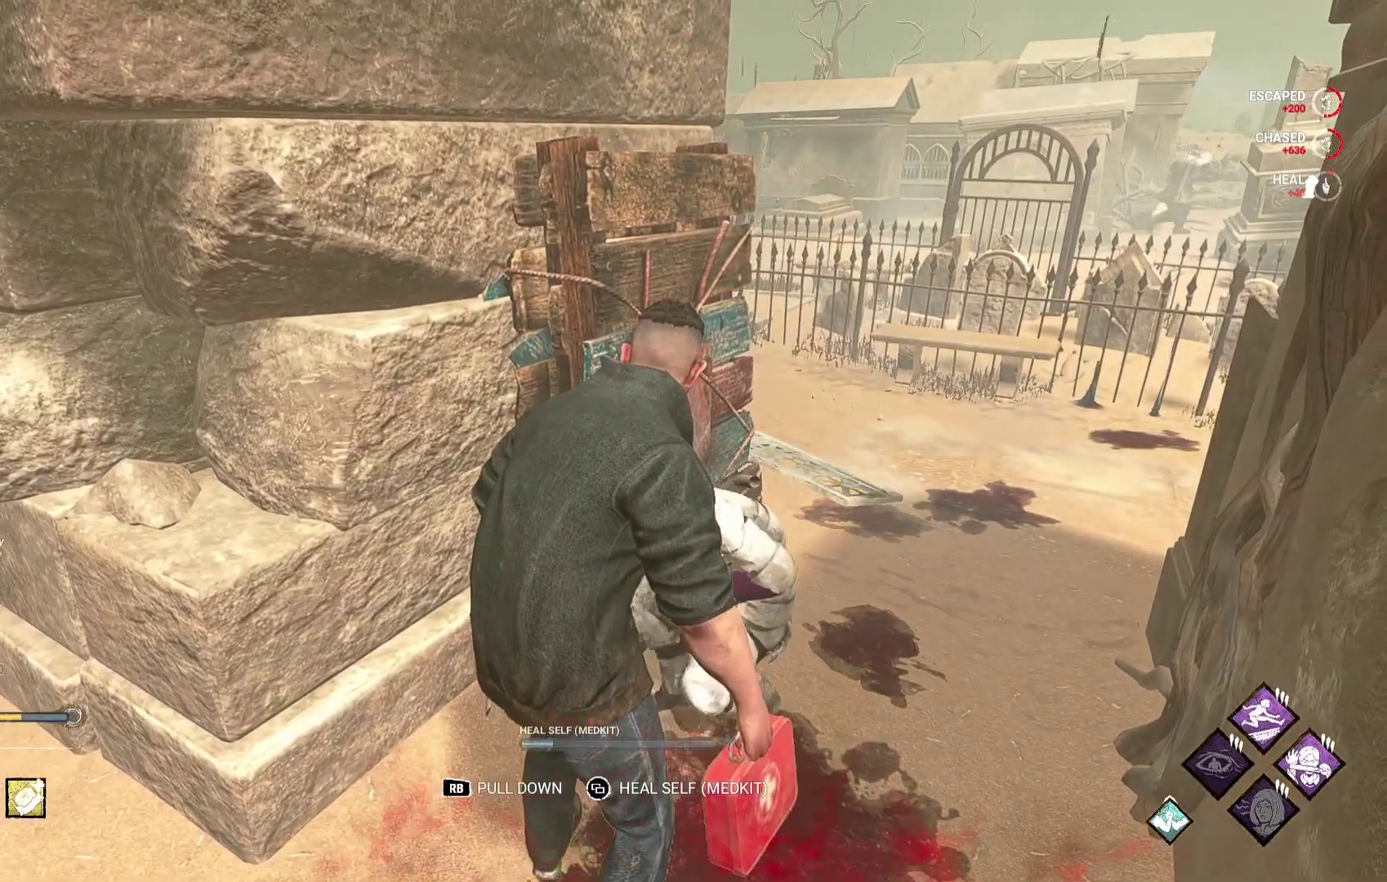
{"buttons": [], "left_stick": "center", "right_stick": "center", "events": [[350, "L2", "down"], [483, "L2", "up"]]}
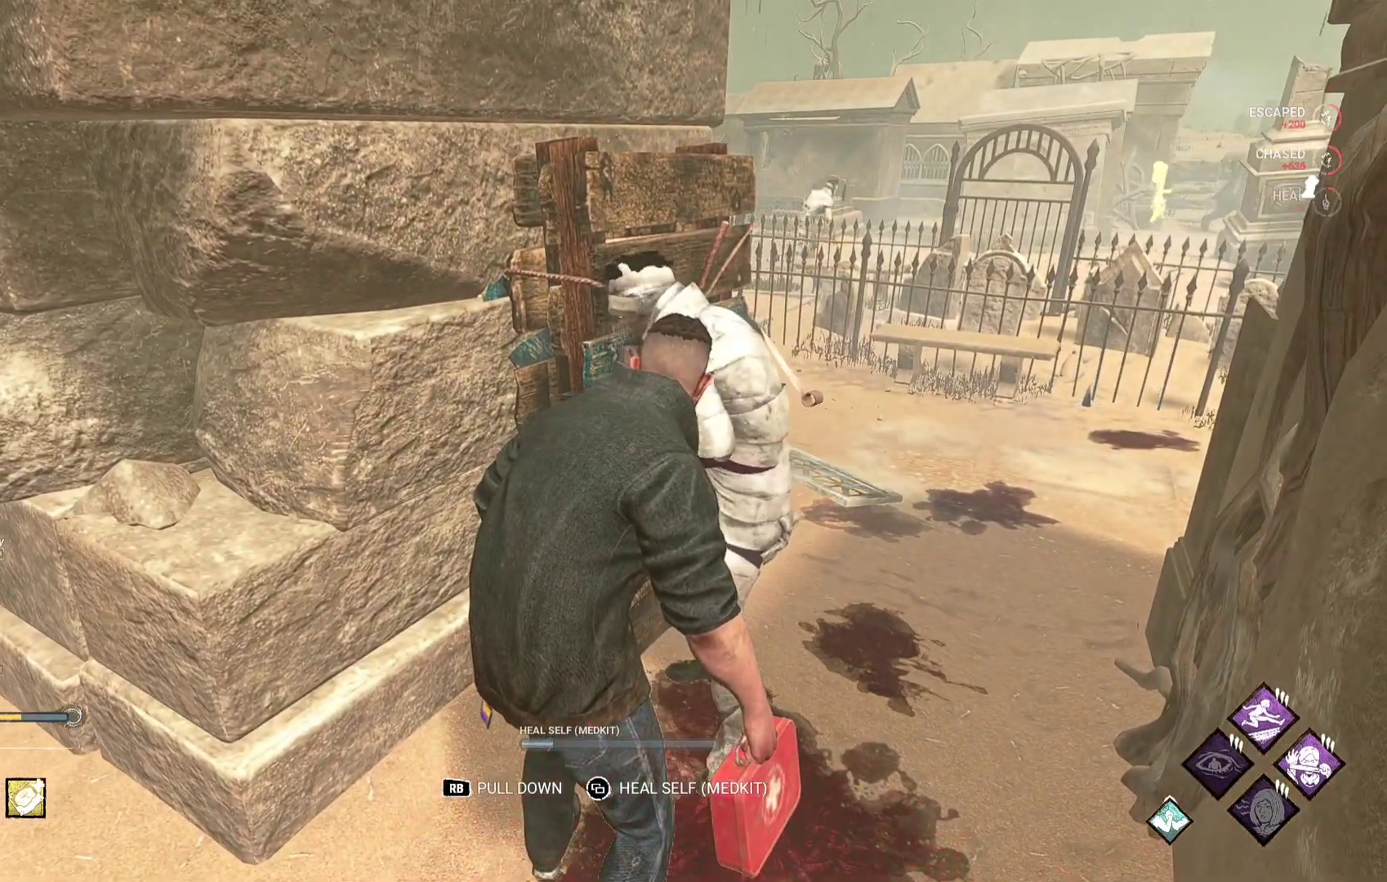
{"buttons": [], "left_stick": "center", "right_stick": "center", "events": [[200, "L2", "down"], [317, "L2", "up"]]}
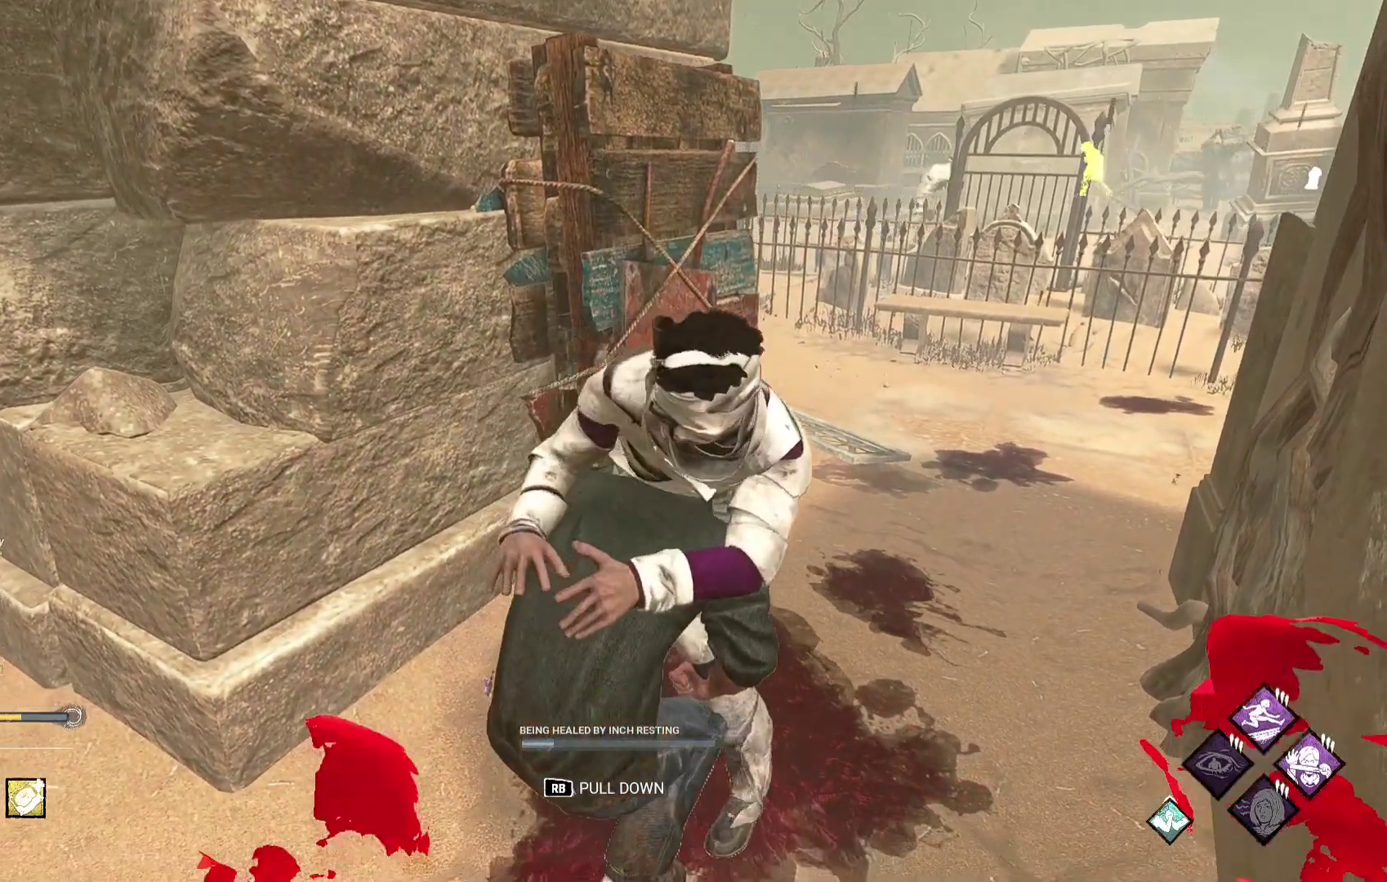
{"buttons": [], "left_stick": "center", "right_stick": "center", "events": []}
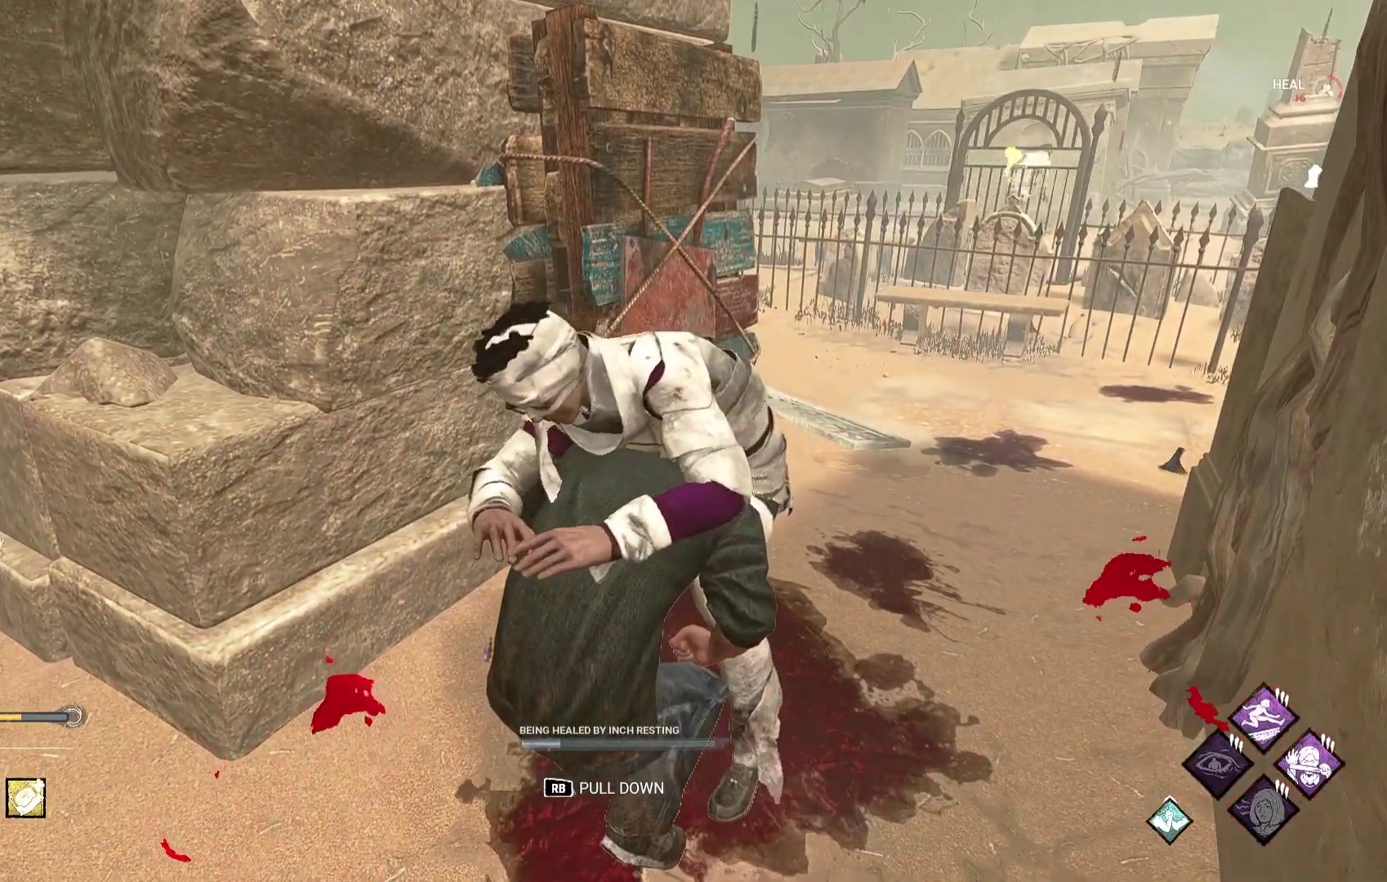
{"buttons": [], "left_stick": "center", "right_stick": "center", "events": []}
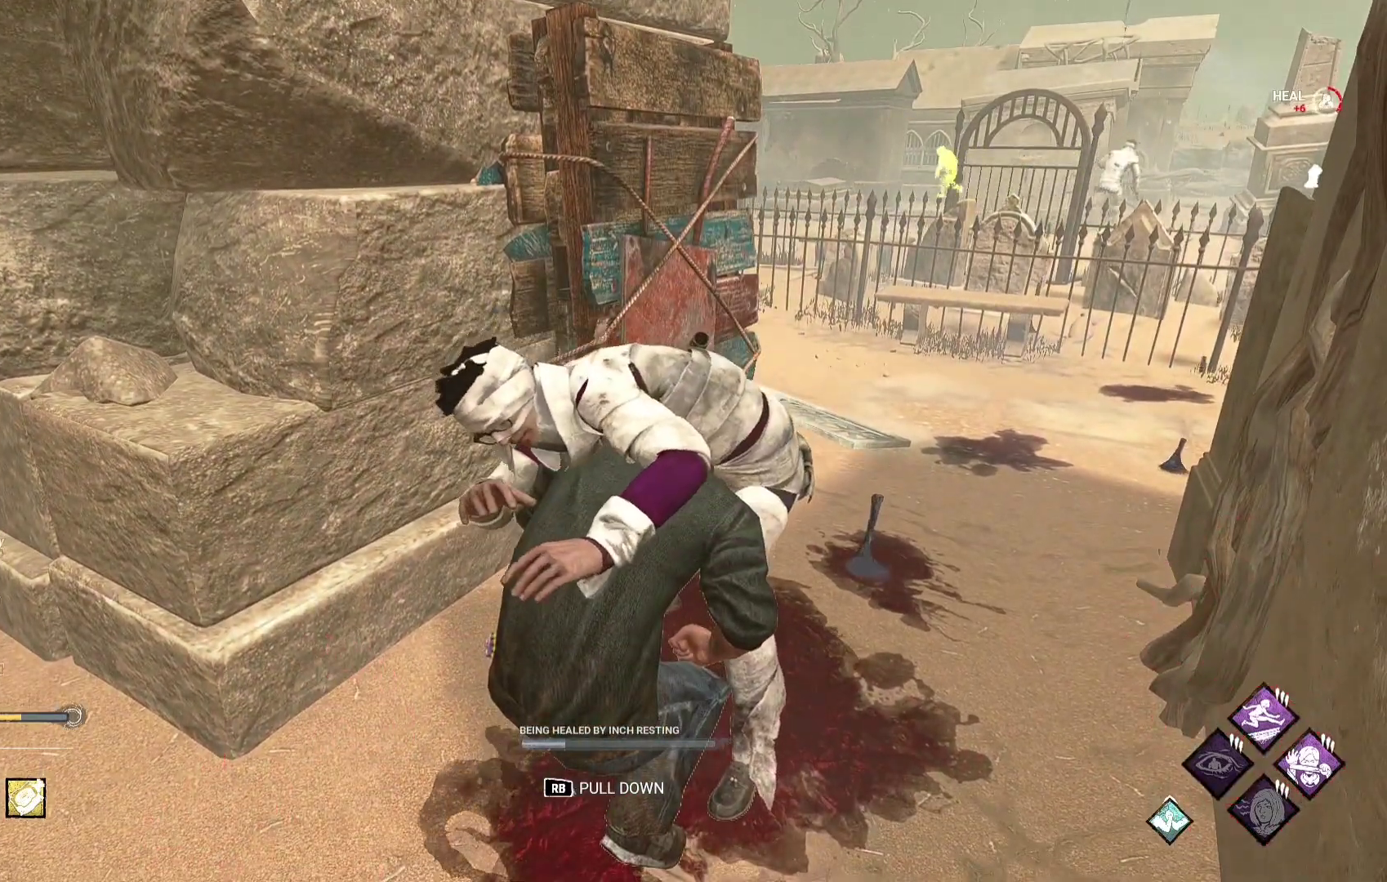
{"buttons": [], "left_stick": "center", "right_stick": "center", "events": []}
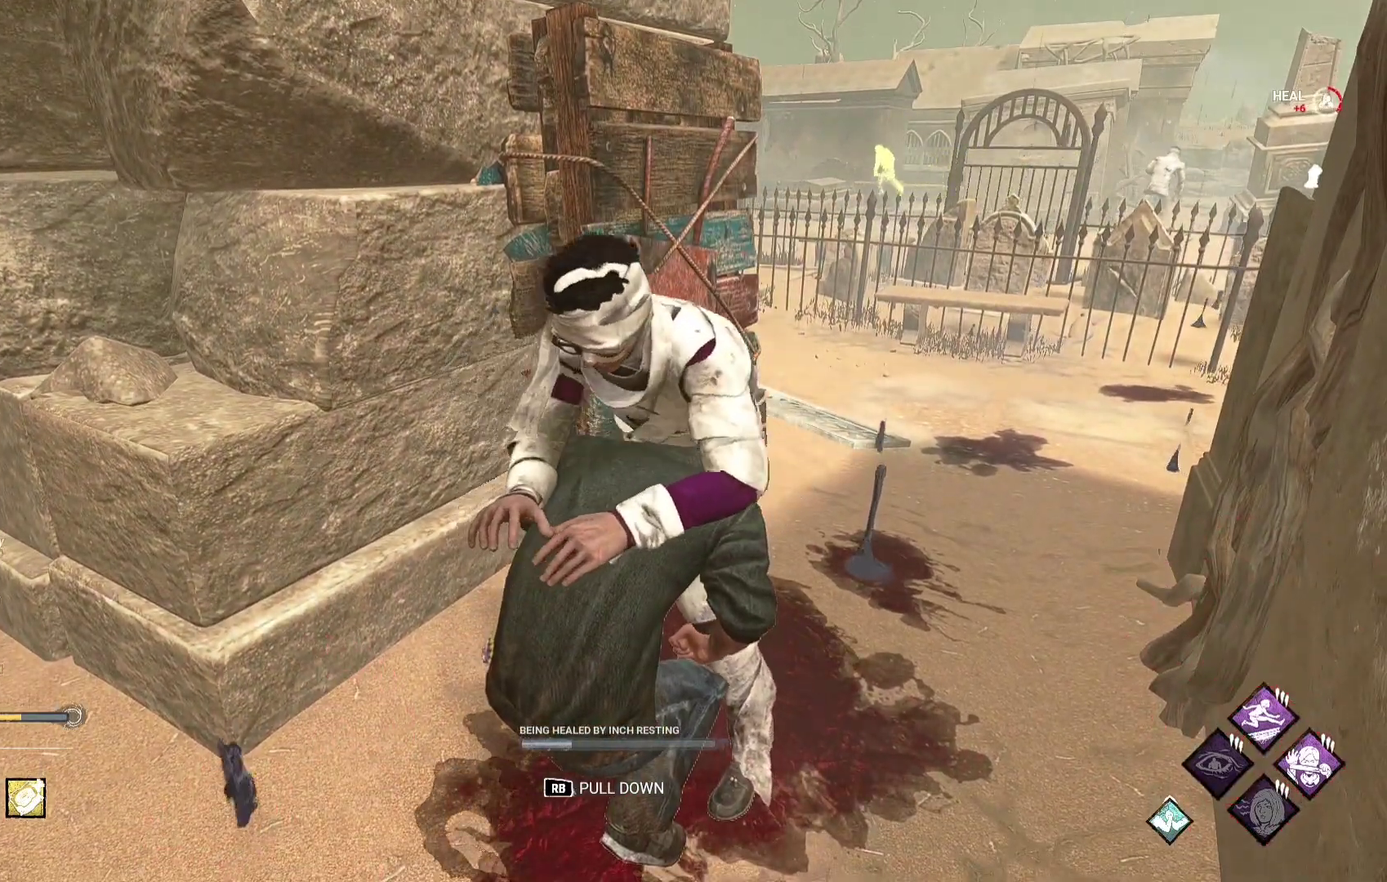
{"buttons": [], "left_stick": "center", "right_stick": "center", "events": []}
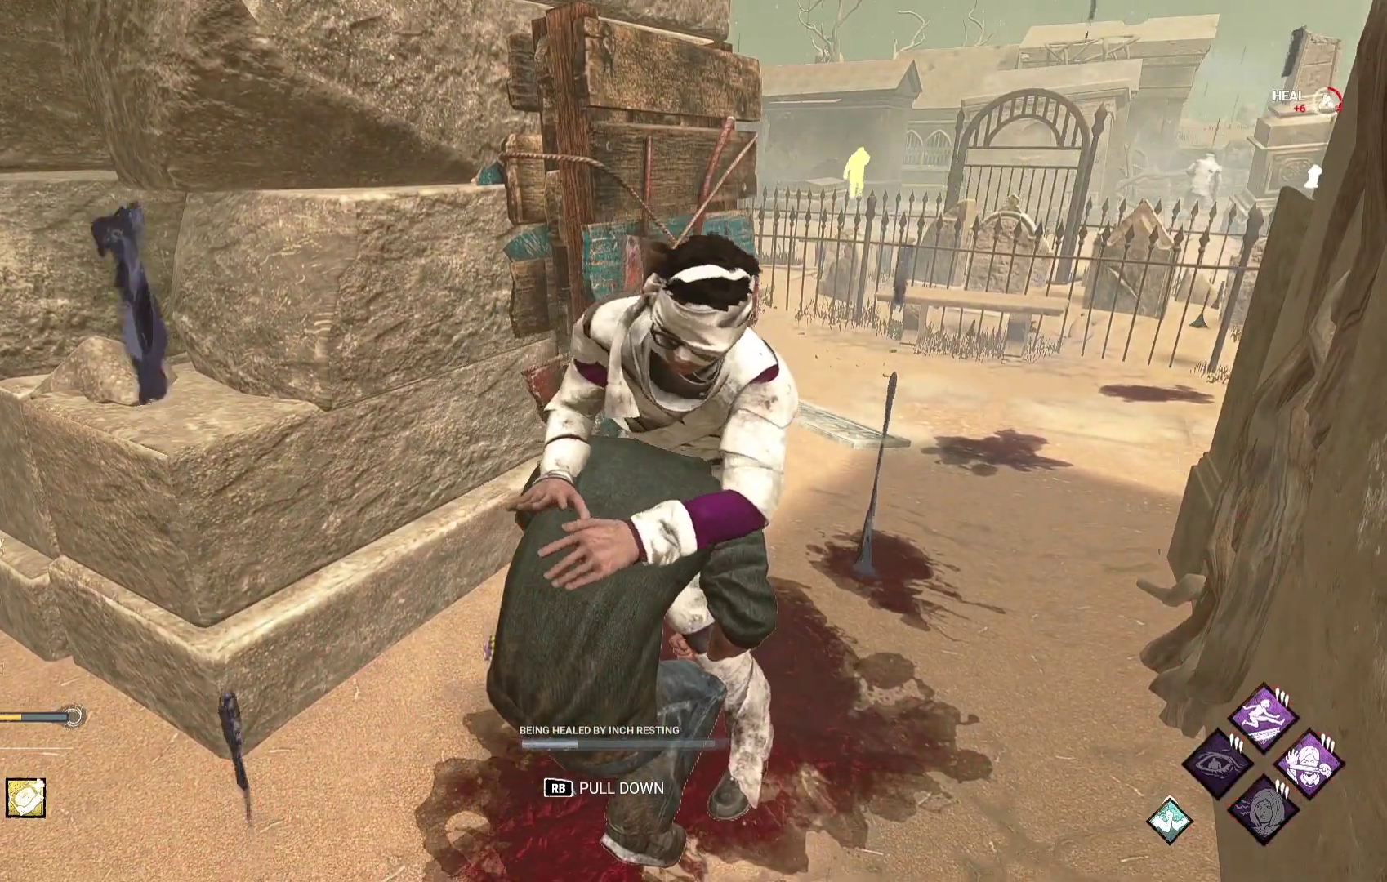
{"buttons": [], "left_stick": "center", "right_stick": "center", "events": []}
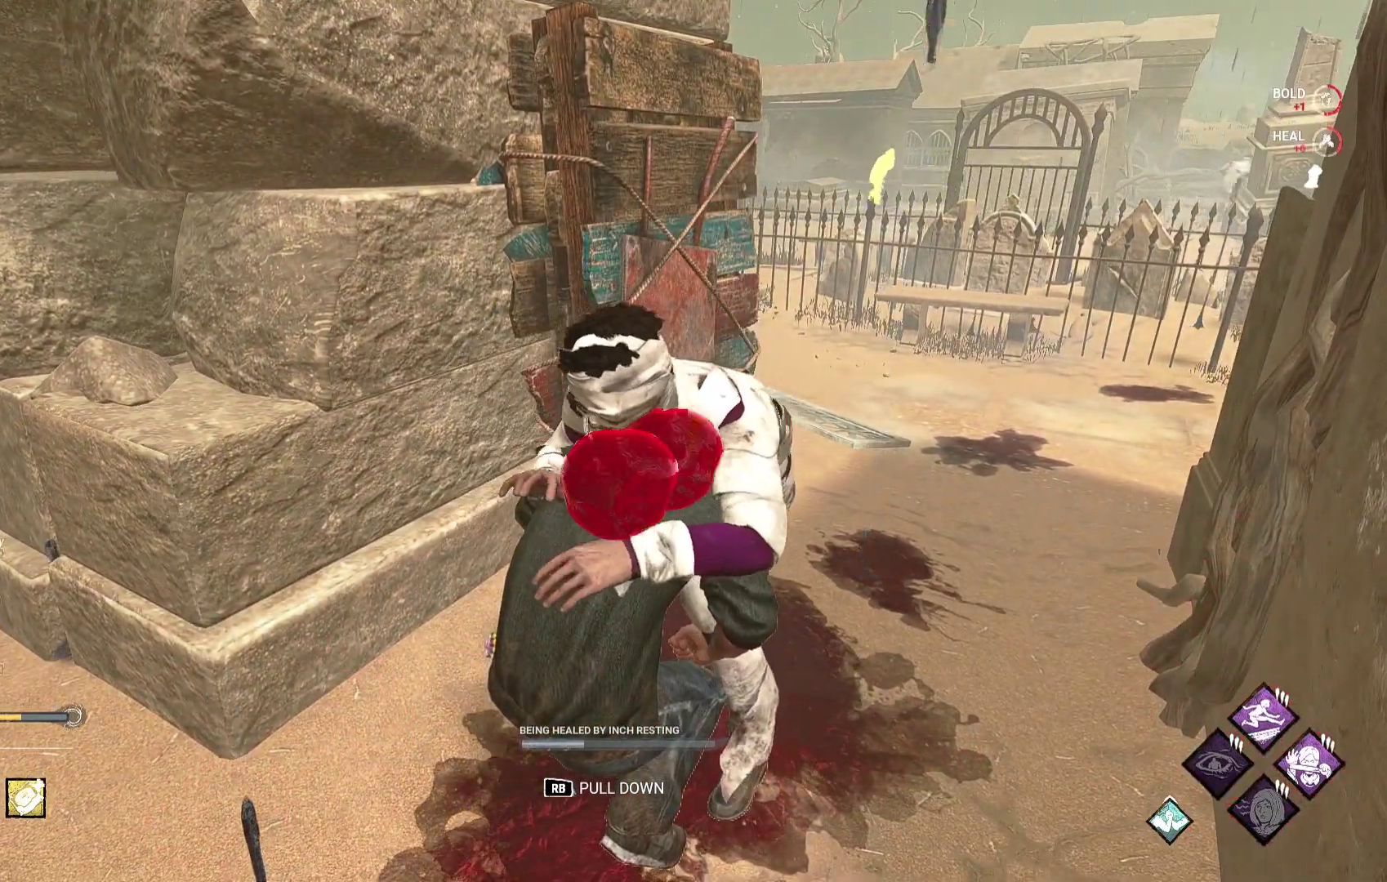
{"buttons": [], "left_stick": "center", "right_stick": "center", "events": []}
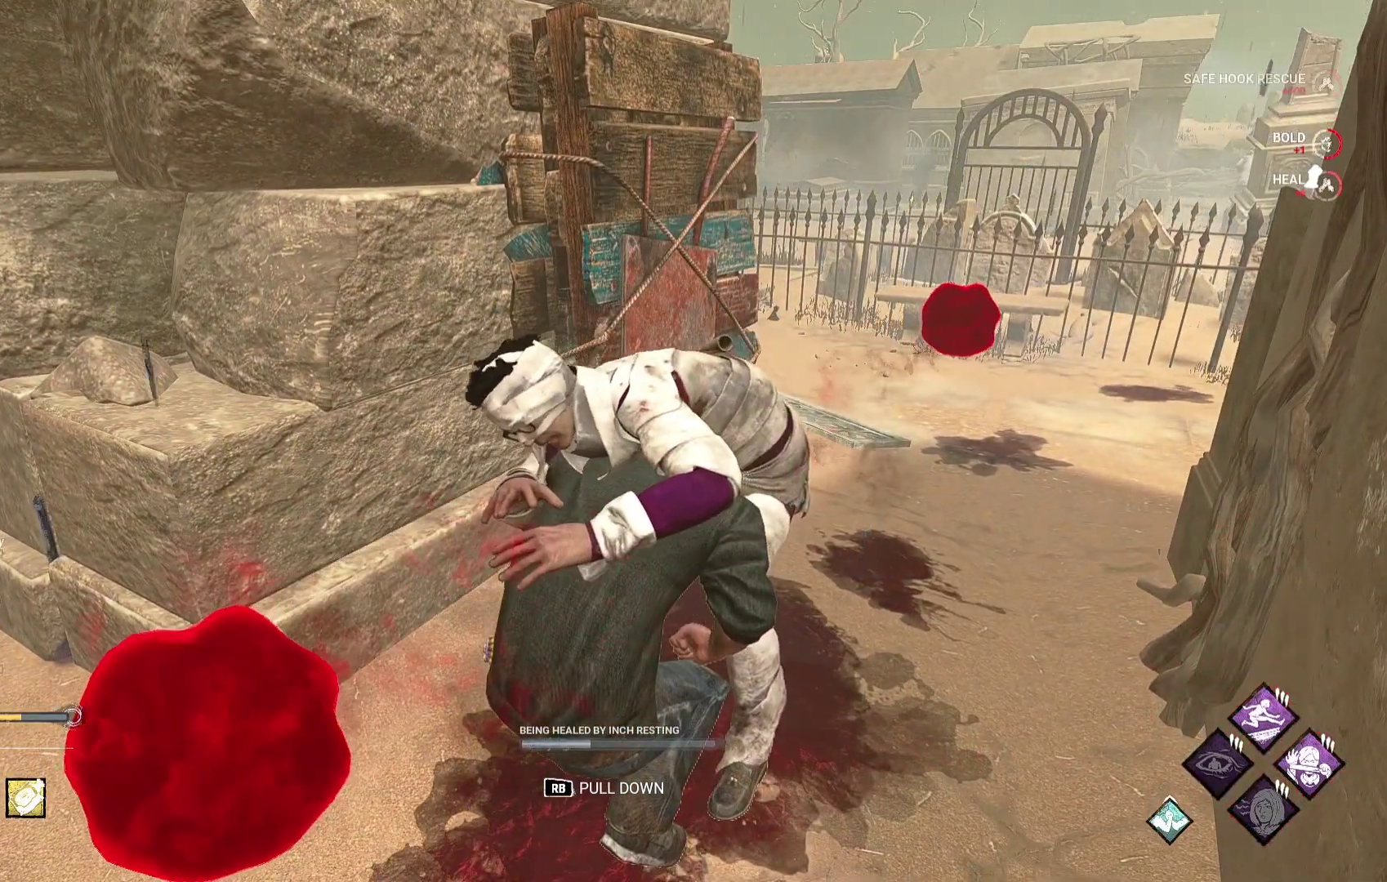
{"buttons": [], "left_stick": "center", "right_stick": "center", "events": []}
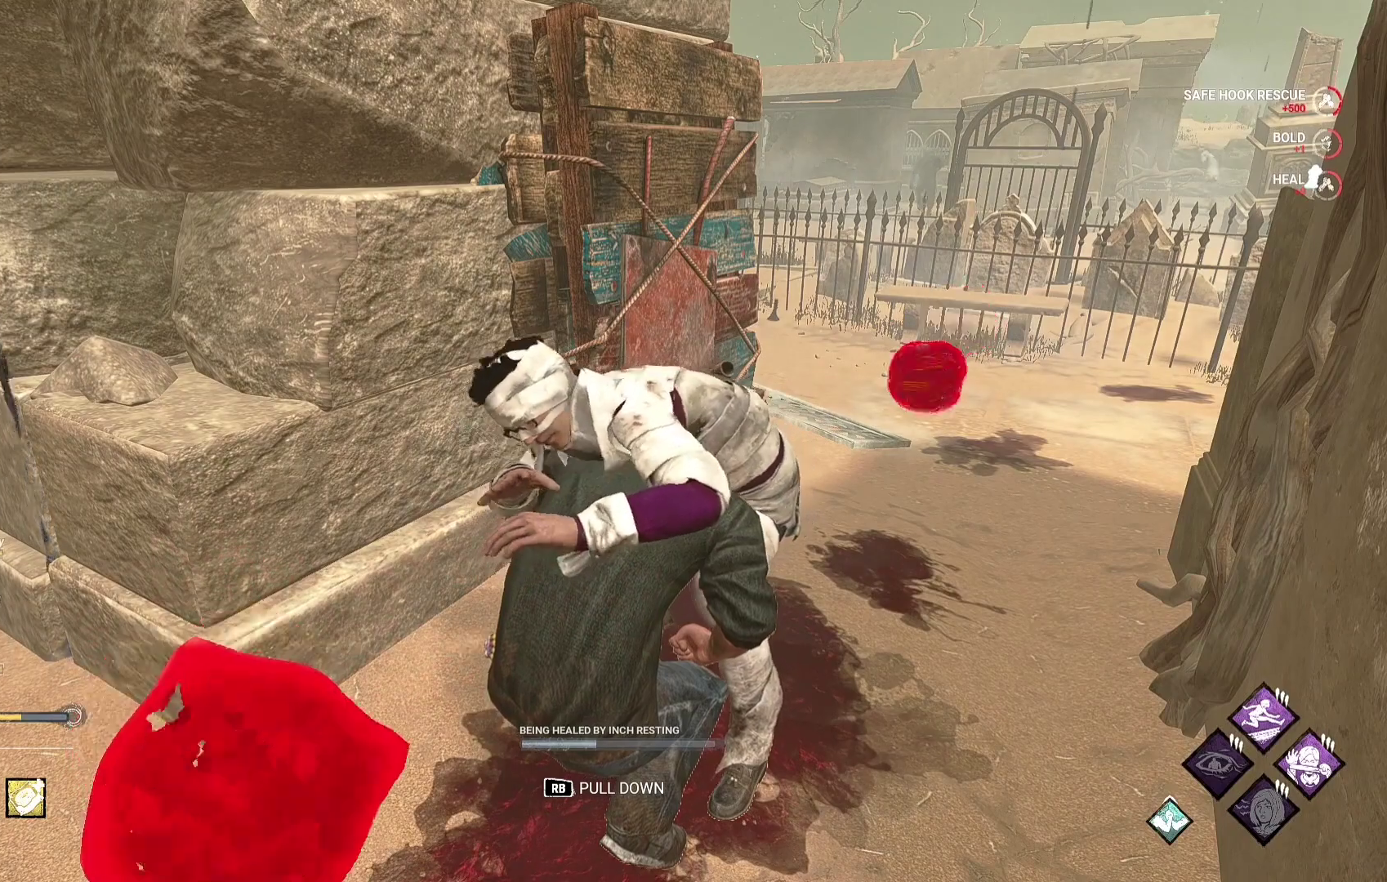
{"buttons": [], "left_stick": "center", "right_stick": "center", "events": []}
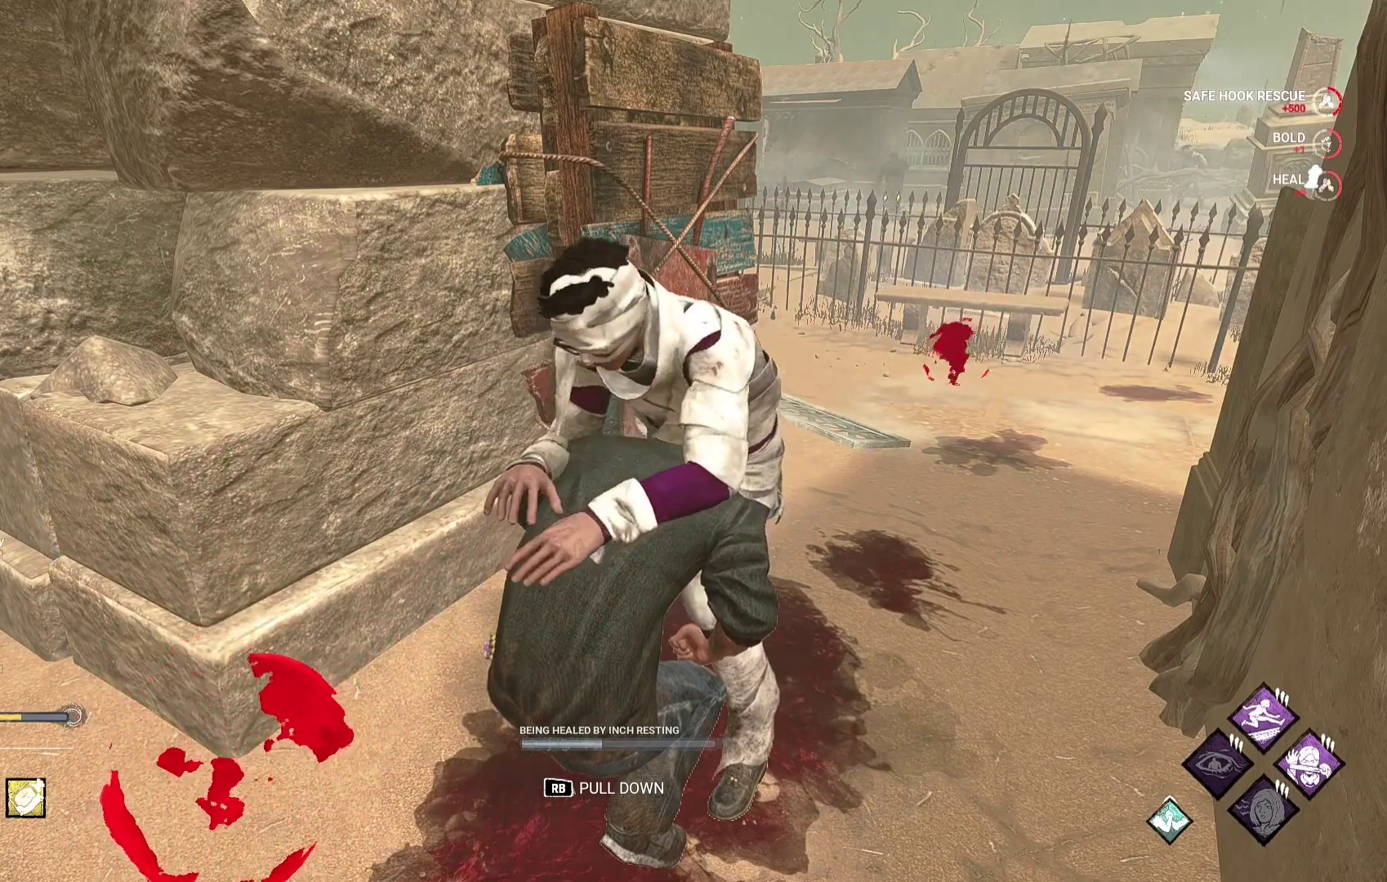
{"buttons": [], "left_stick": "center", "right_stick": "center", "events": []}
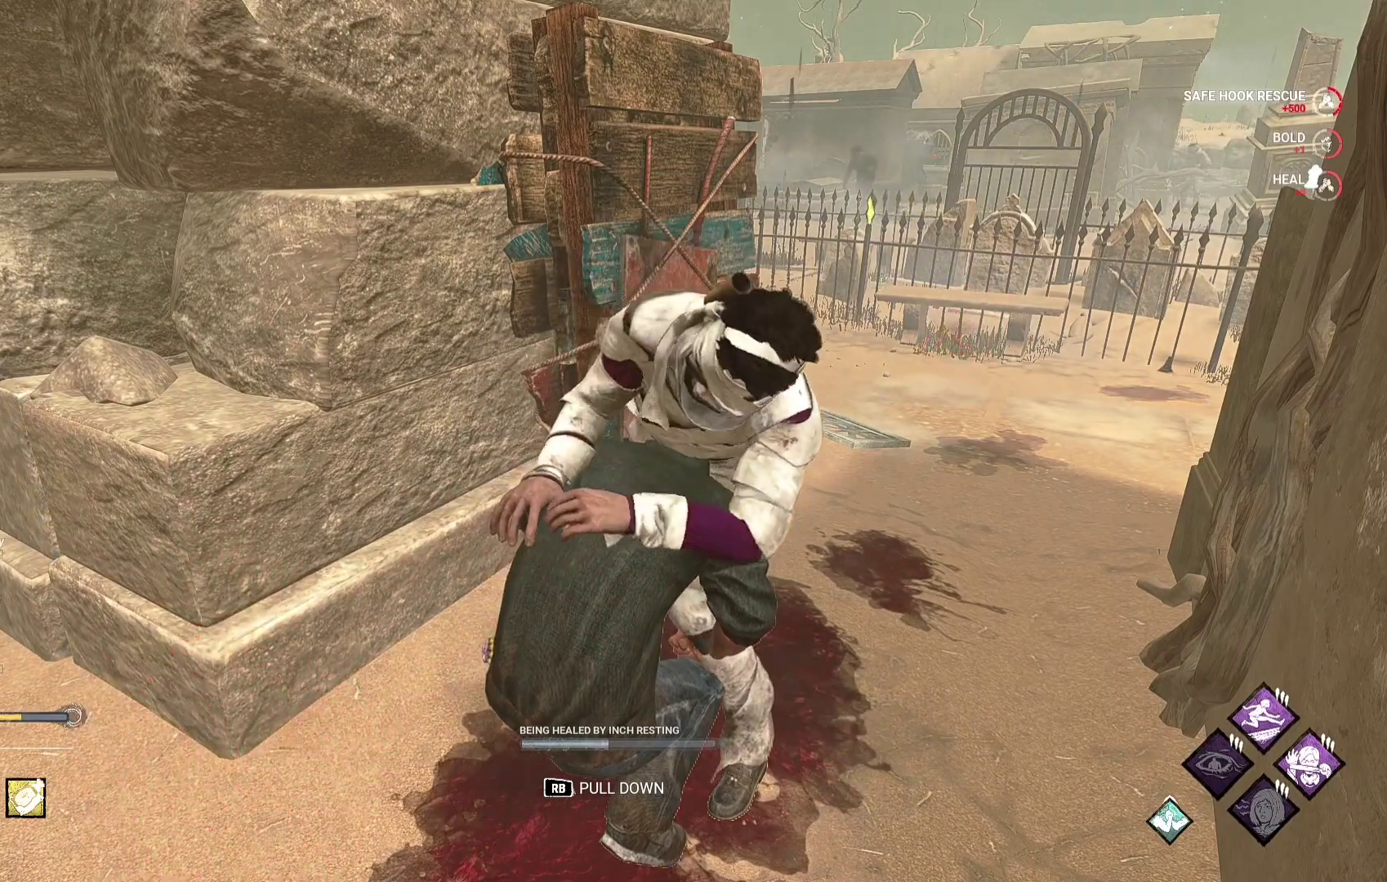
{"buttons": [], "left_stick": "center", "right_stick": "center", "events": [[50, "right_stick", "left"], [150, "right_stick", "center"]]}
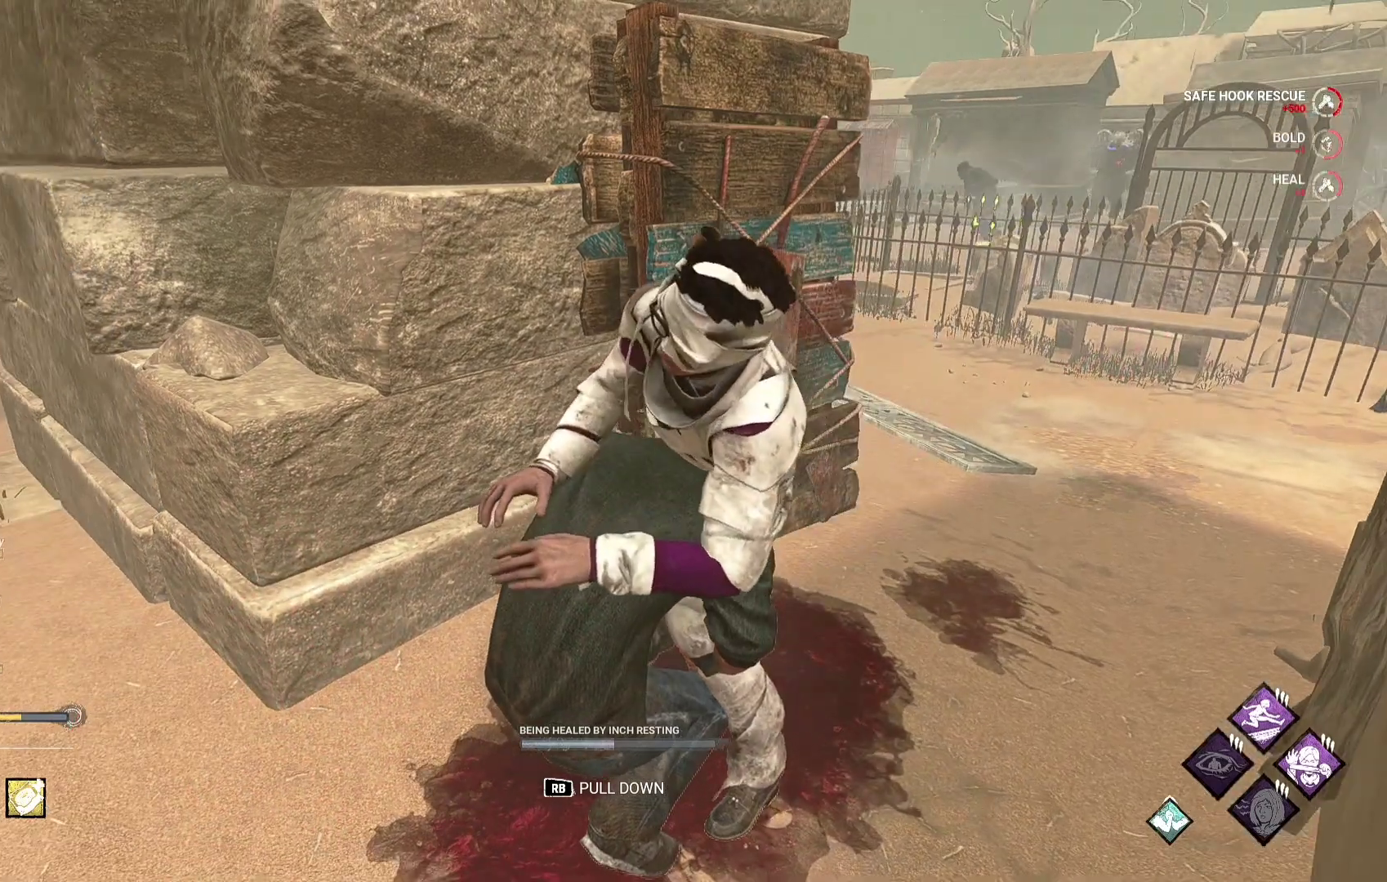
{"buttons": [], "left_stick": "center", "right_stick": "center", "events": []}
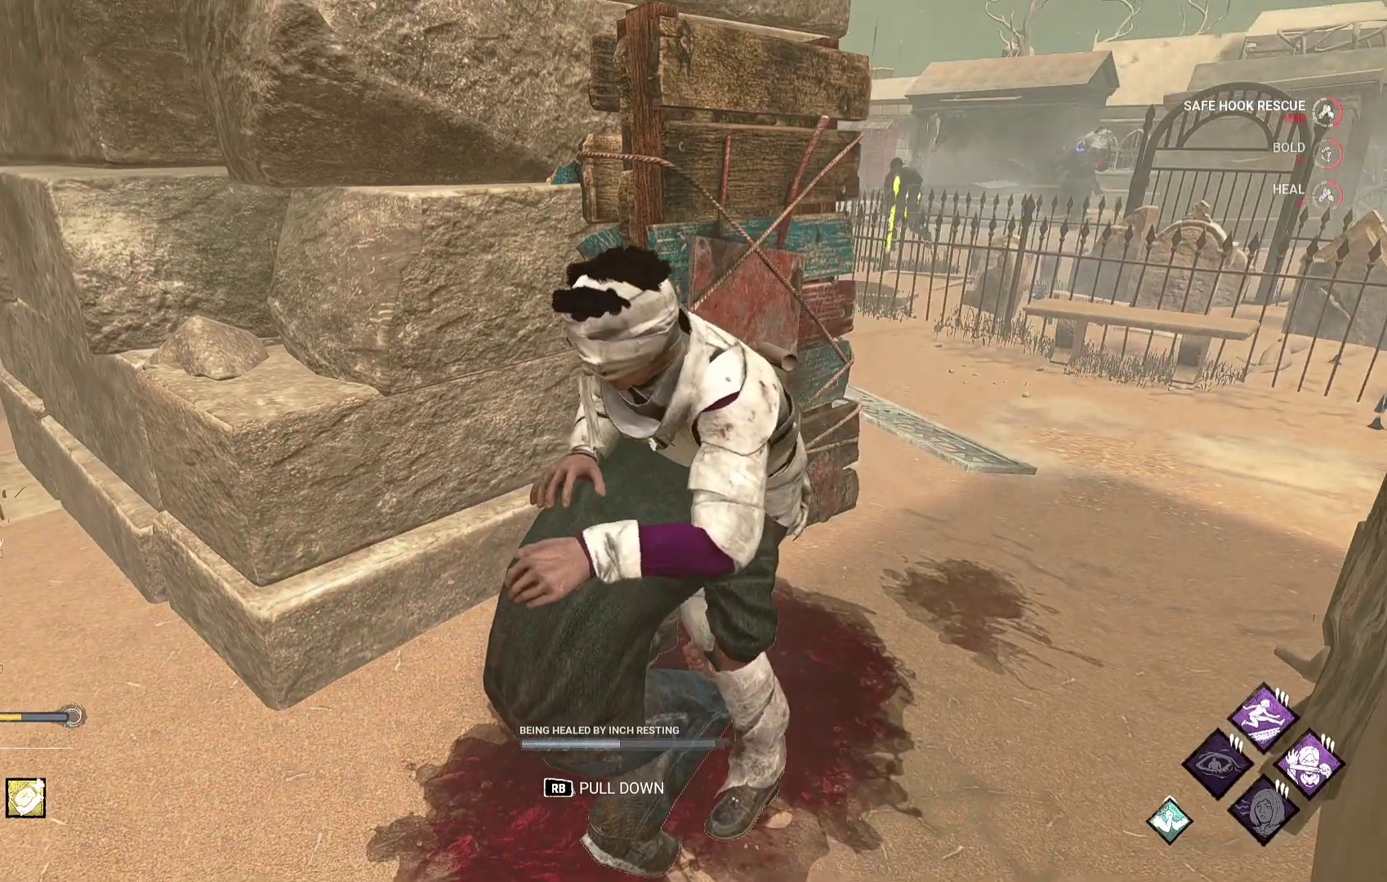
{"buttons": [], "left_stick": "center", "right_stick": "center", "events": []}
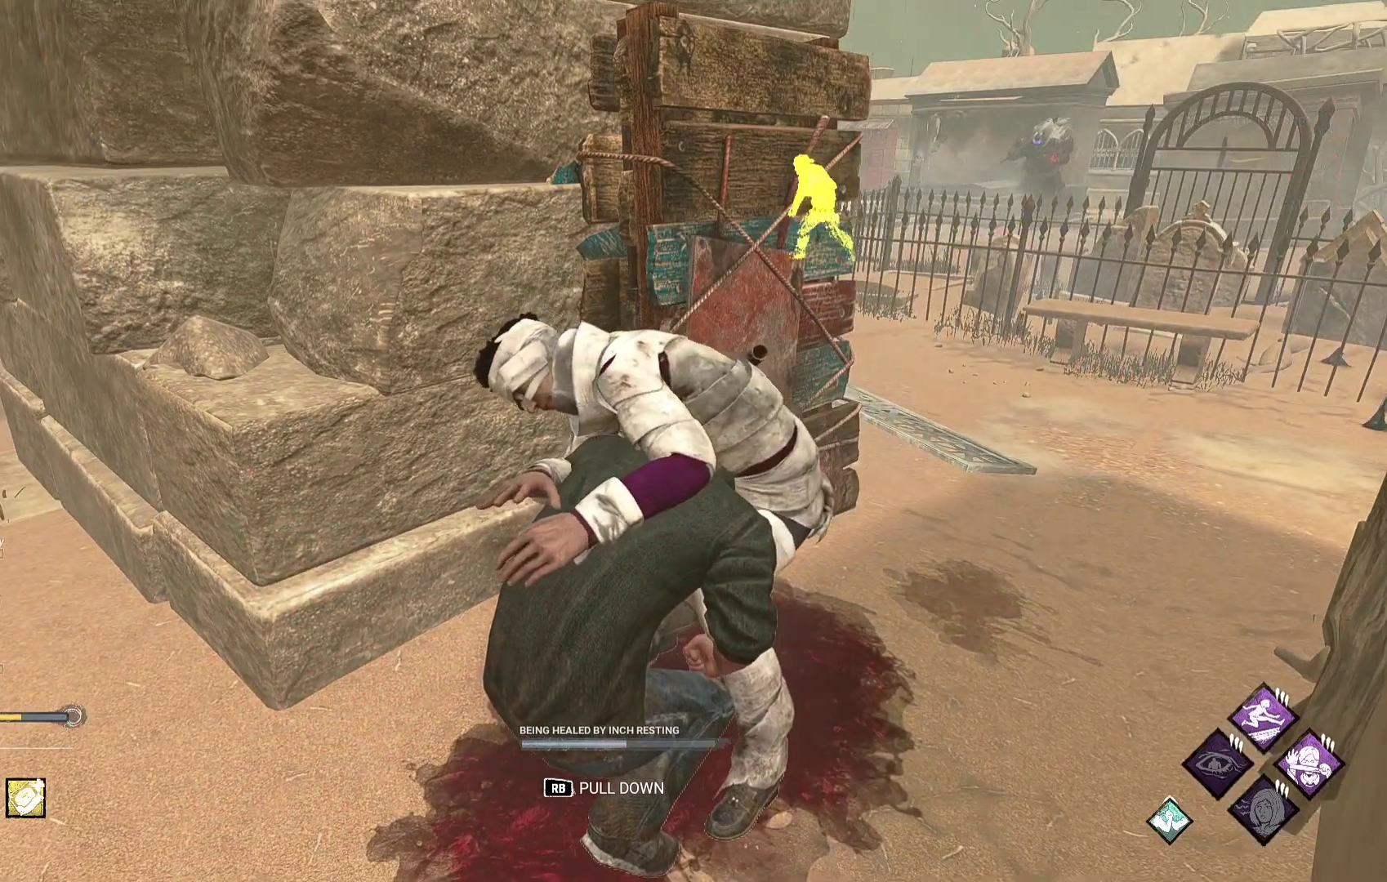
{"buttons": [], "left_stick": "center", "right_stick": "center", "events": []}
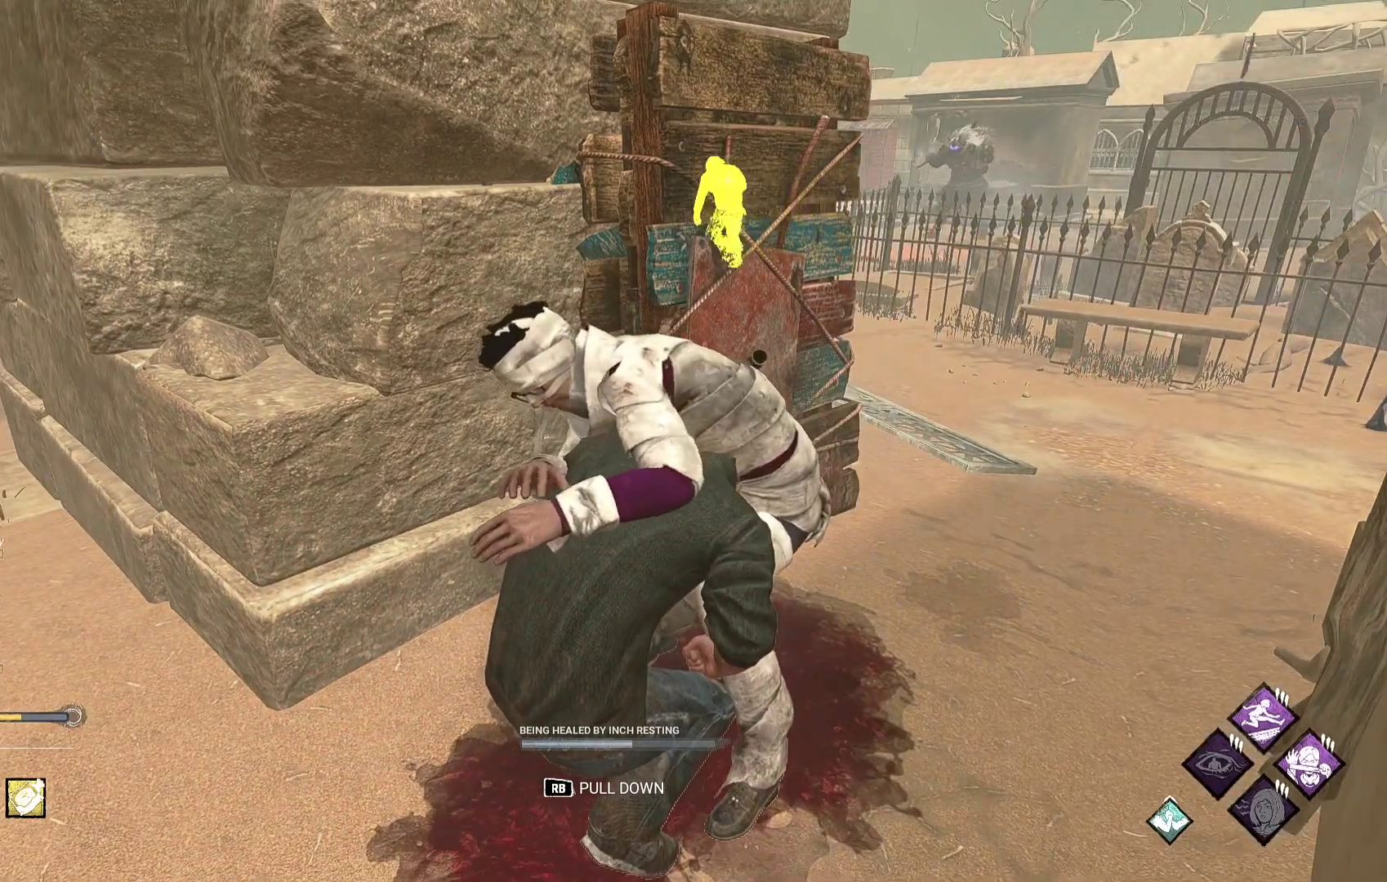
{"buttons": [], "left_stick": "center", "right_stick": "center", "events": []}
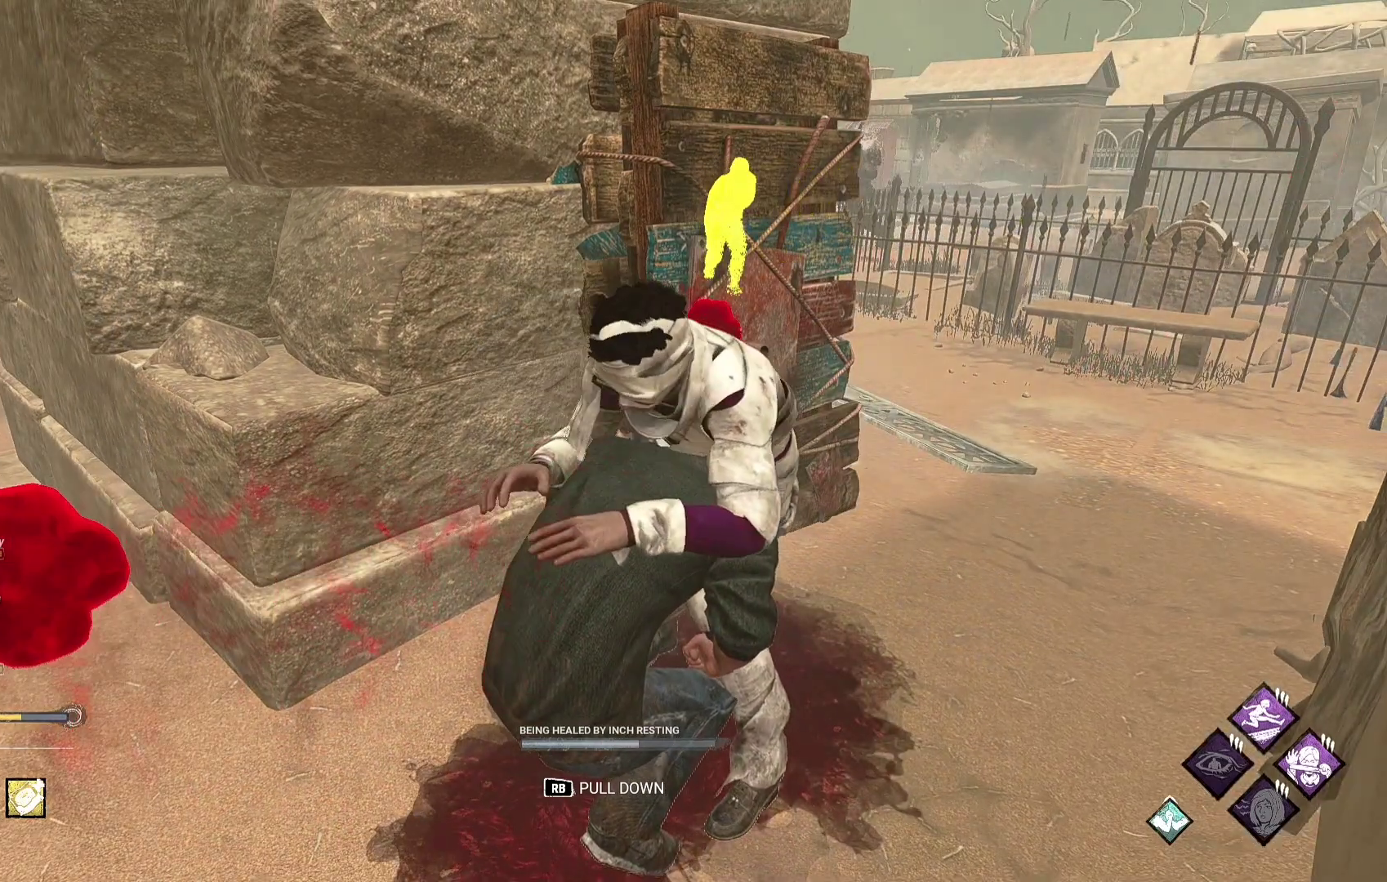
{"buttons": [], "left_stick": "center", "right_stick": "center", "events": [[183, "right_stick", "left"], [300, "right_stick", "center"]]}
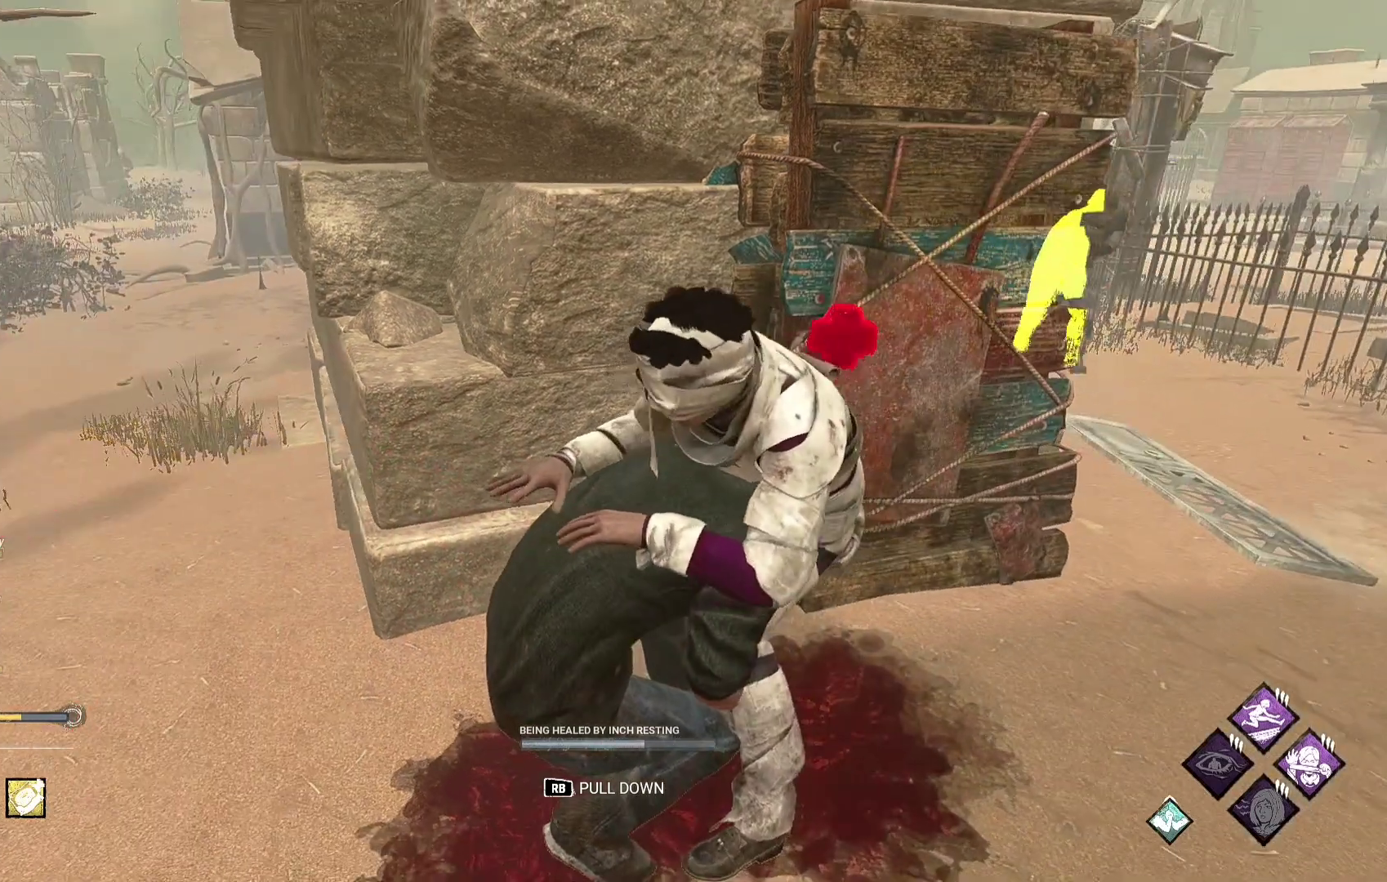
{"buttons": ["L1"], "left_stick": "left", "right_stick": "center", "events": [[33, "L1", "down"], [67, "left_stick", "left"], [350, "right_stick", "right"], [467, "right_stick", "center"]]}
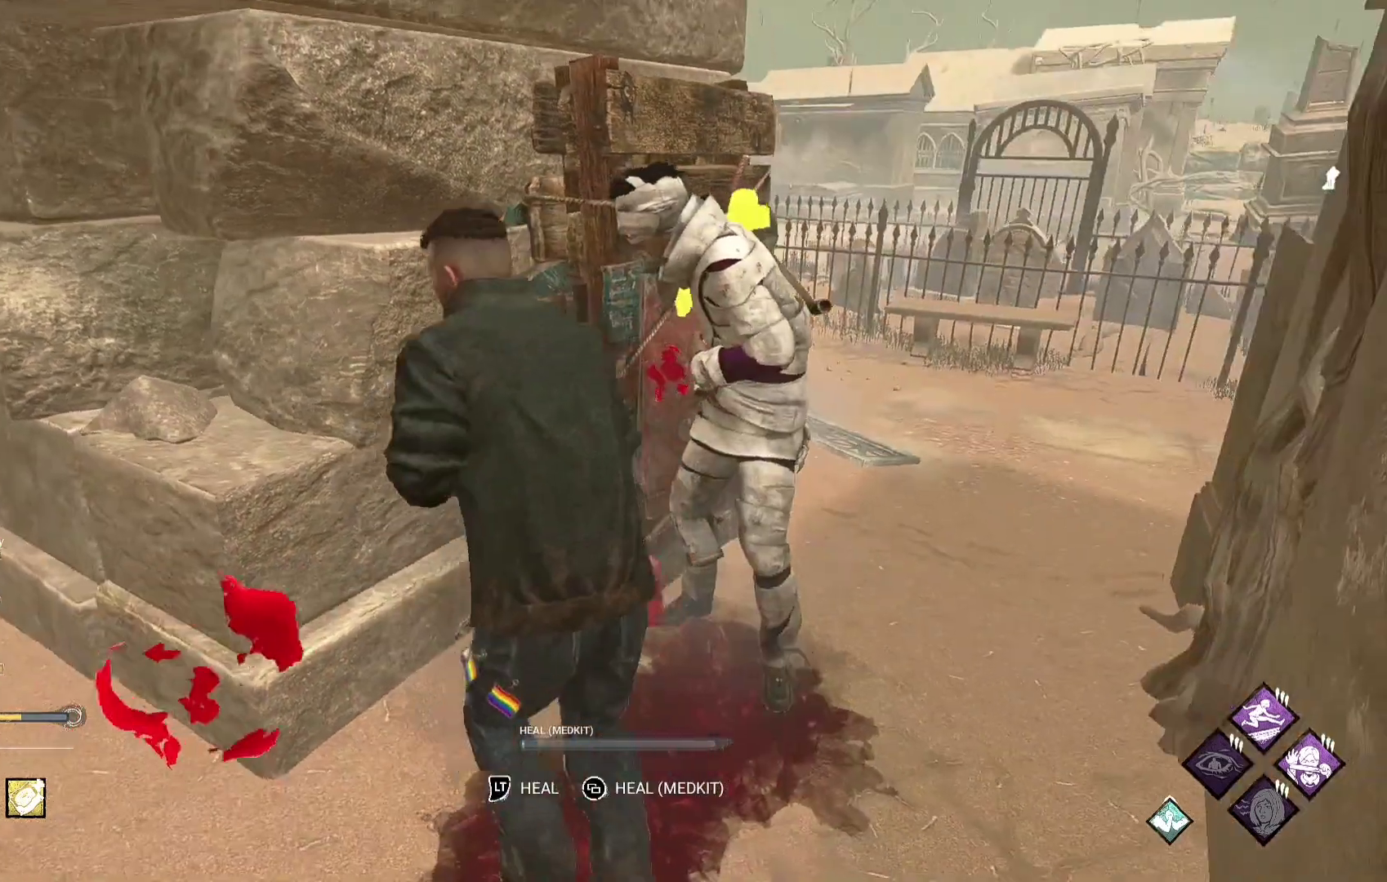
{"buttons": ["L1"], "left_stick": "left", "right_stick": "center", "events": []}
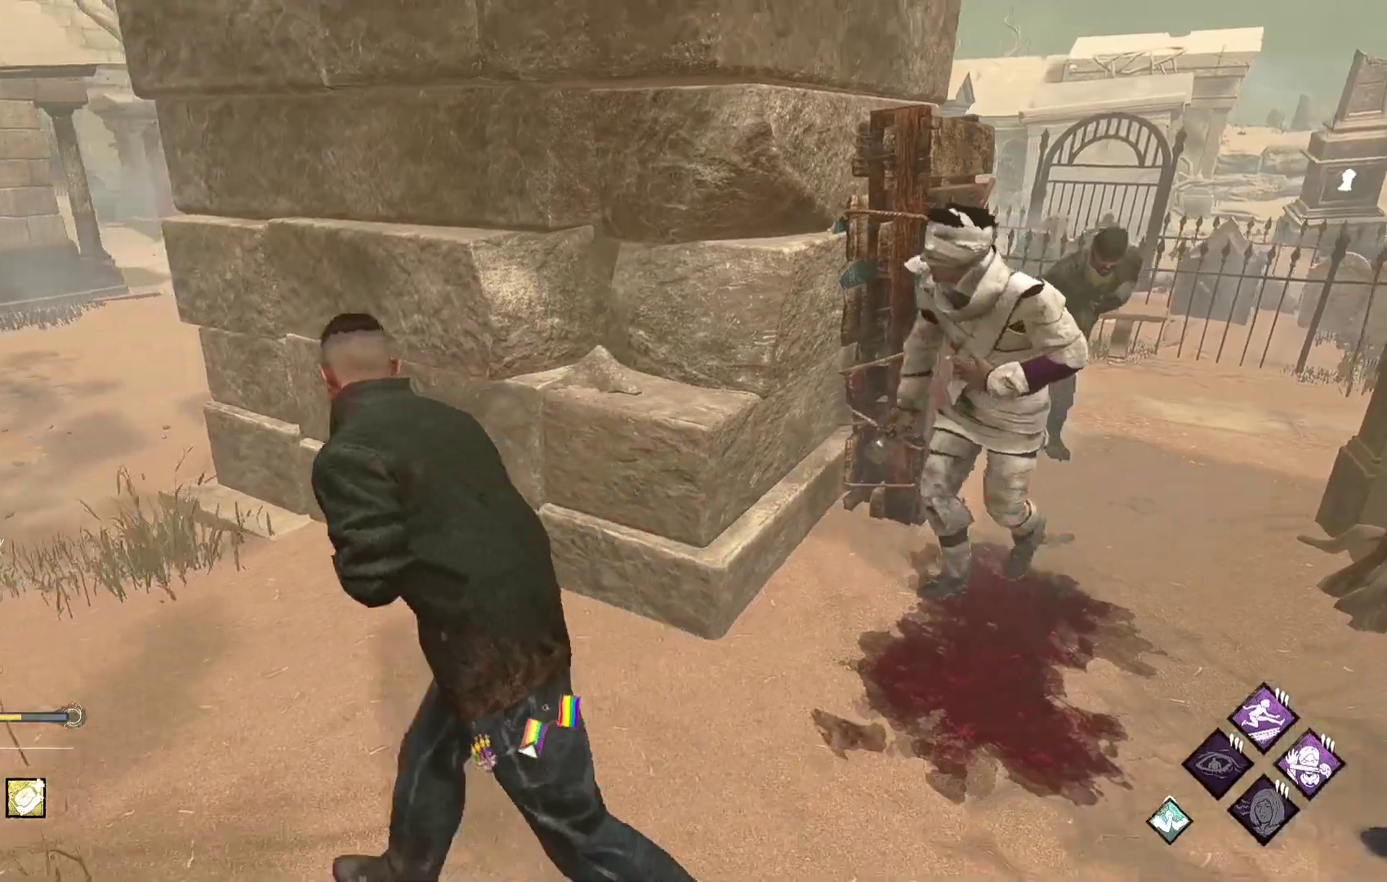
{"buttons": ["L1"], "left_stick": "left", "right_stick": "center", "events": [[67, "right_stick", "right"], [183, "right_stick", "center"]]}
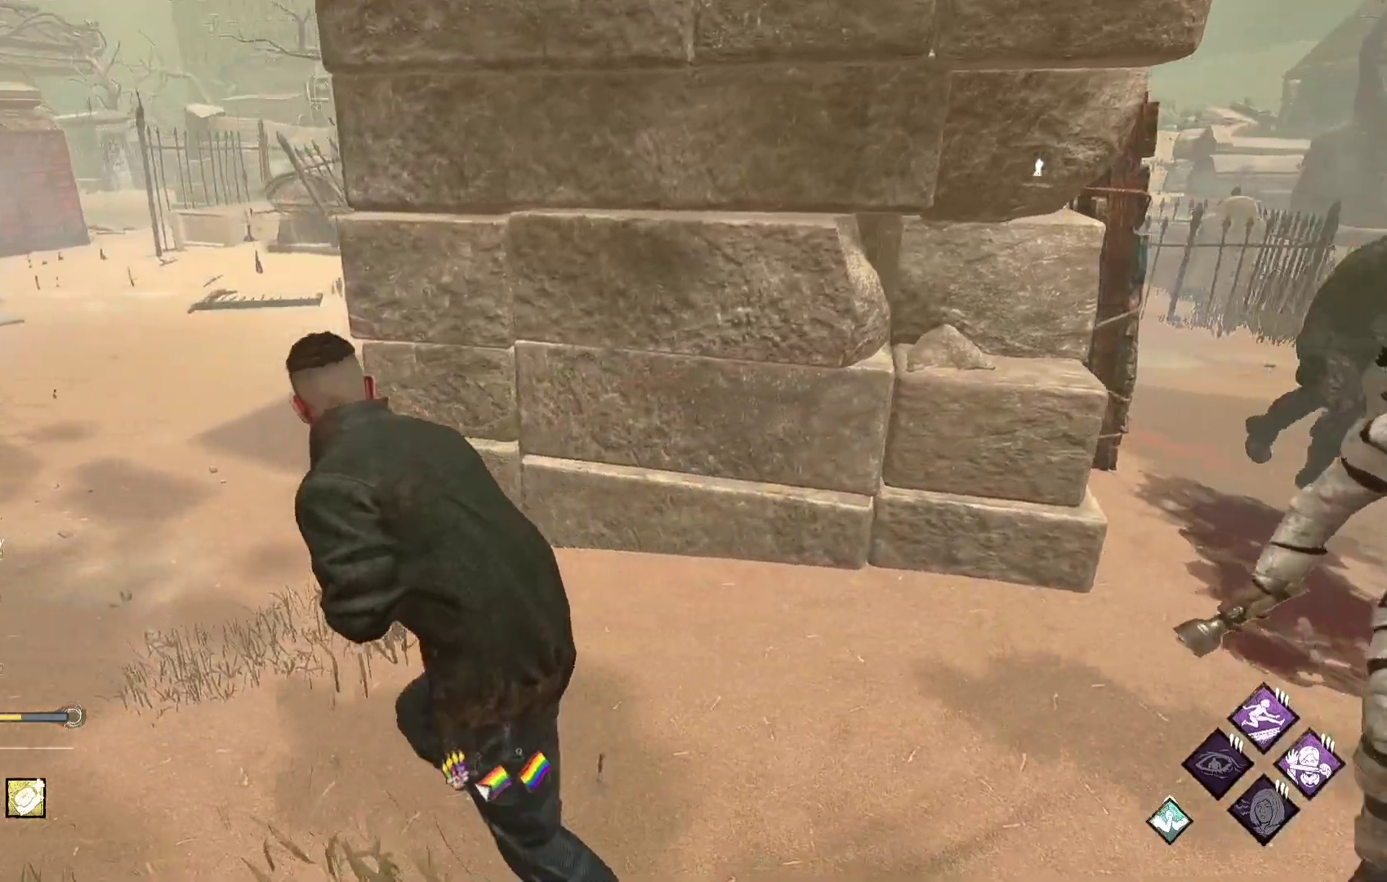
{"buttons": ["L1"], "left_stick": "up-left", "right_stick": "center", "events": [[100, "right_stick", "left"], [200, "left_stick", "up-left"], [250, "right_stick", "center"]]}
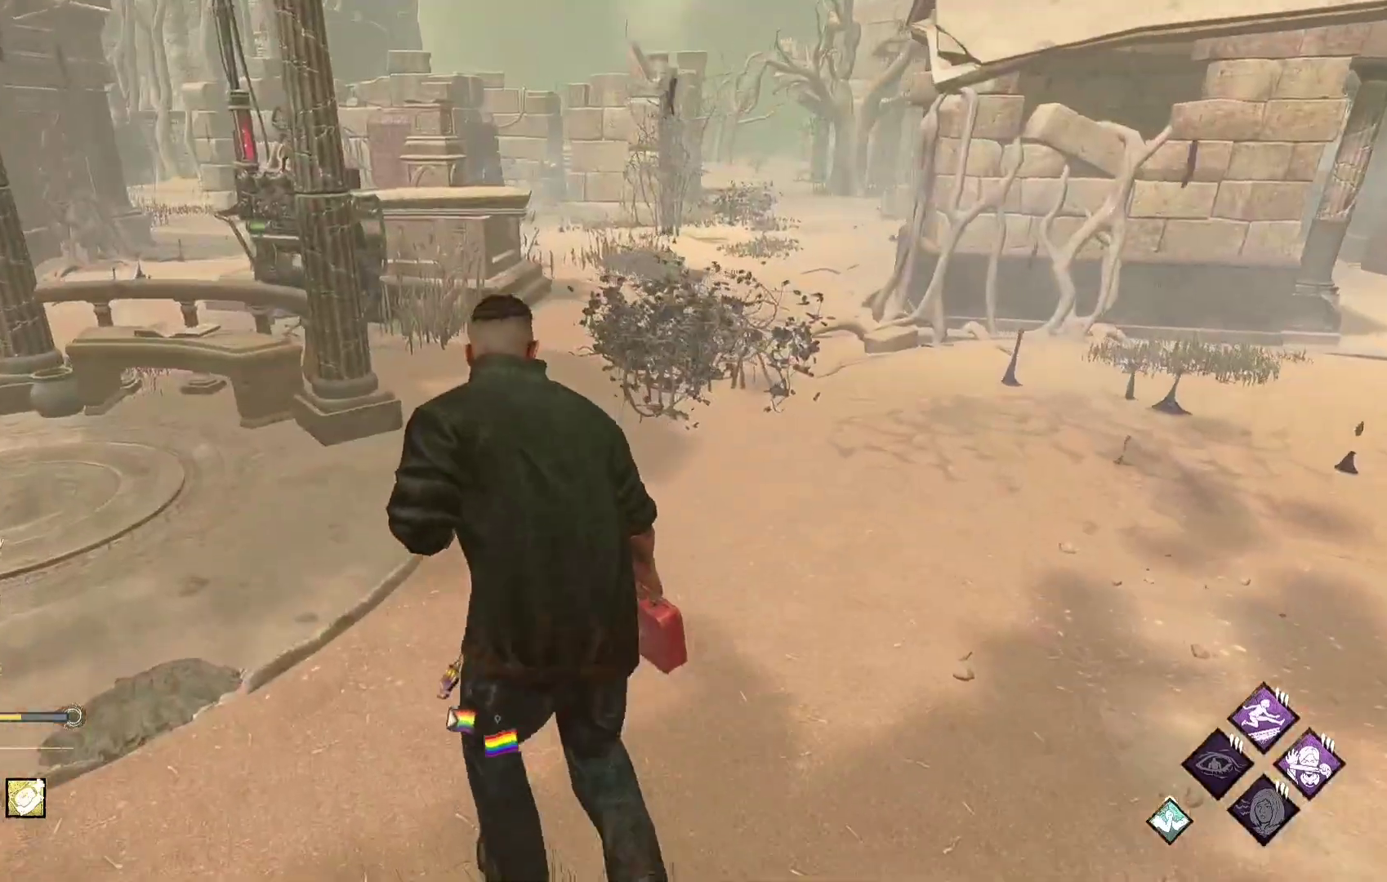
{"buttons": ["L1"], "left_stick": "down-left", "right_stick": "center", "events": [[100, "right_stick", "right"], [183, "left_stick", "left"], [250, "right_stick", "center"], [333, "left_stick", "down-left"], [350, "right_stick", "right"], [500, "right_stick", "center"]]}
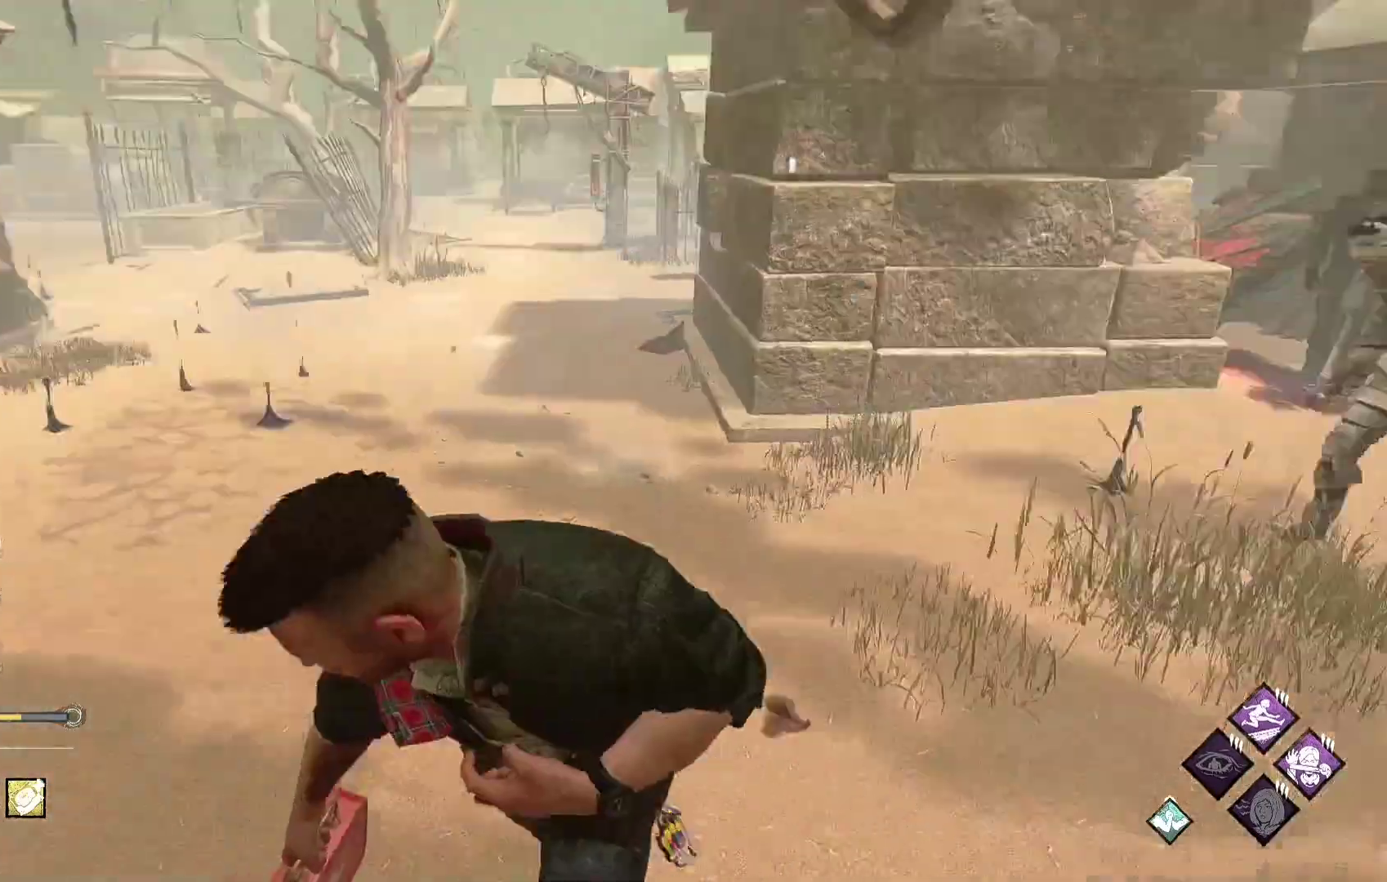
{"buttons": ["L1"], "left_stick": "down", "right_stick": "center", "events": [[33, "left_stick", "down"]]}
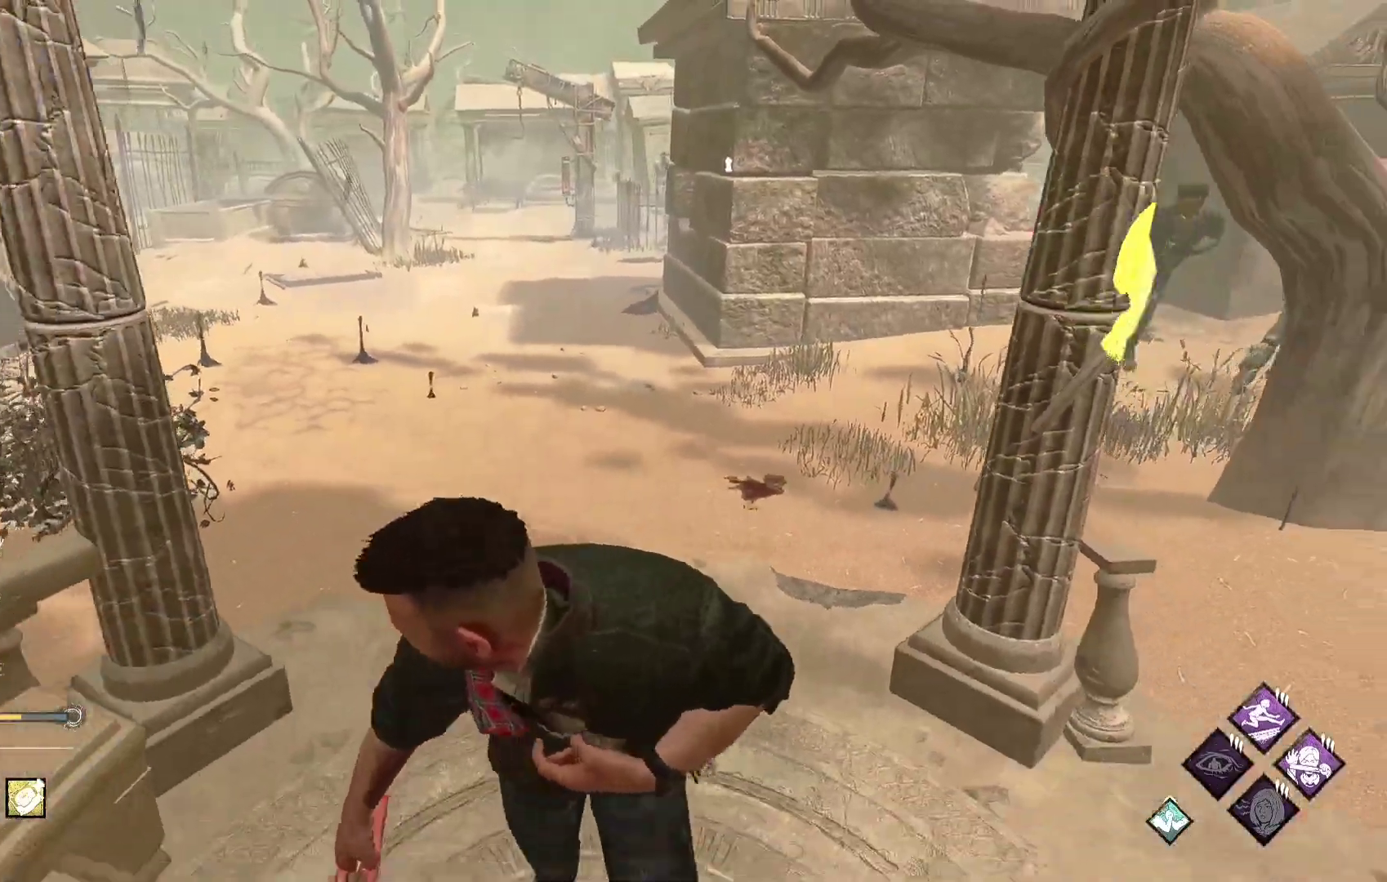
{"buttons": ["L1"], "left_stick": "down-left", "right_stick": "center", "events": [[450, "left_stick", "down-left"]]}
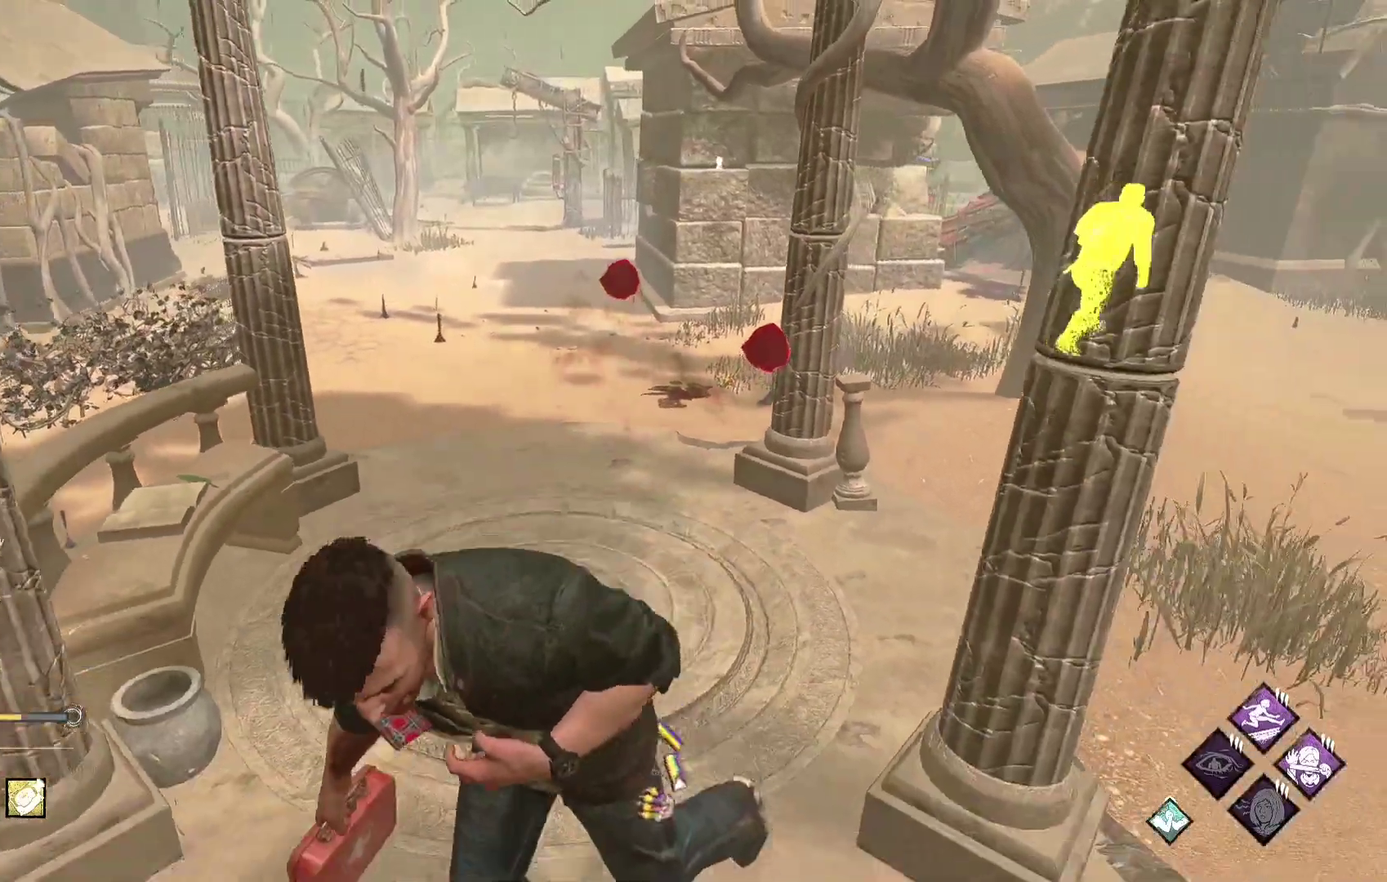
{"buttons": ["L1"], "left_stick": "up-left", "right_stick": "center", "events": [[133, "left_stick", "left"], [450, "left_stick", "up-left"]]}
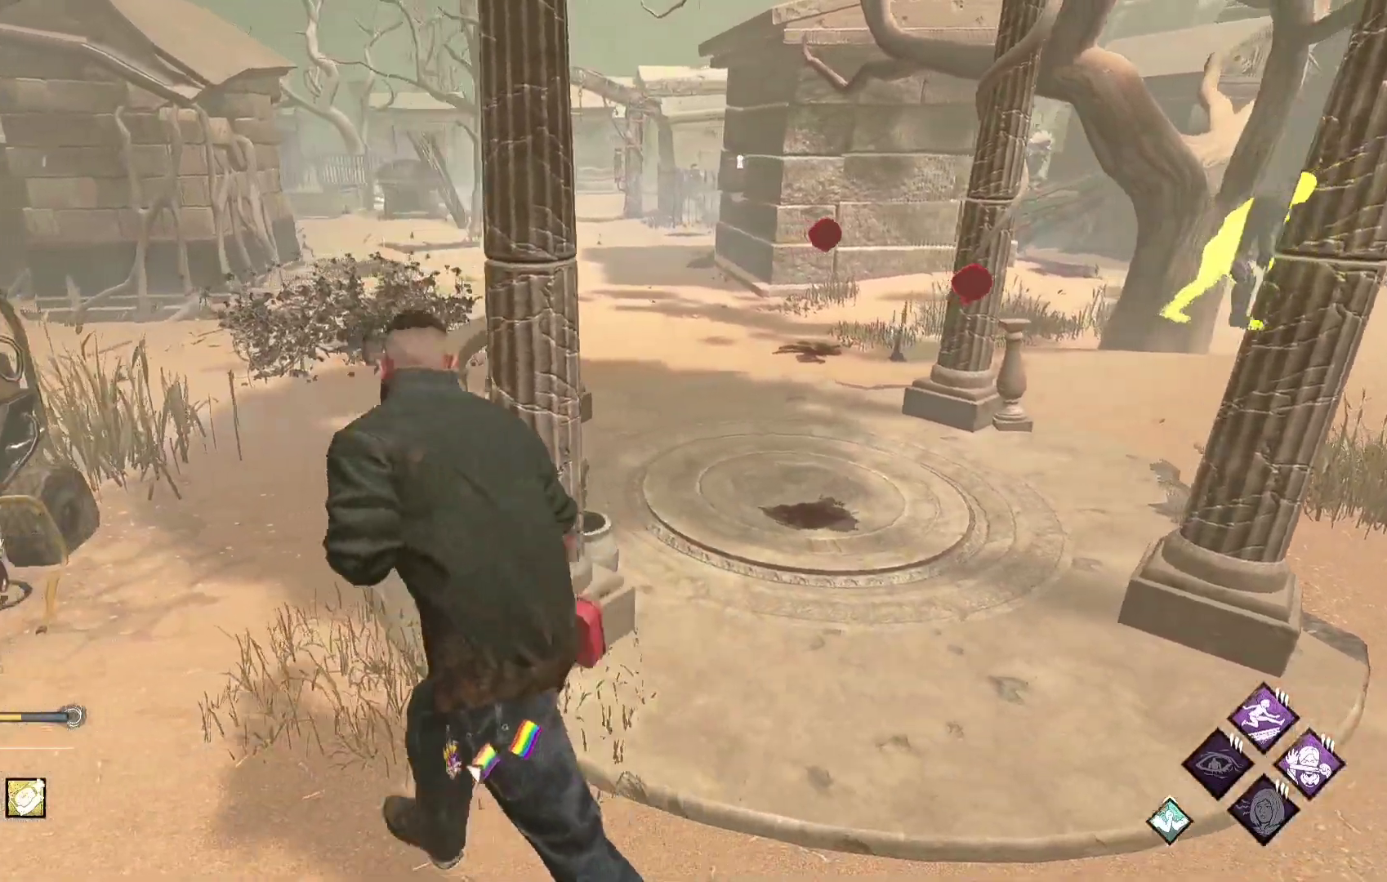
{"buttons": ["SELECT"], "left_stick": "center", "right_stick": "center", "events": [[33, "left_stick", "up"], [50, "L1", "up"], [167, "left_stick", "center"], [233, "SELECT", "down"], [367, "SELECT", "up"], [450, "SELECT", "down"]]}
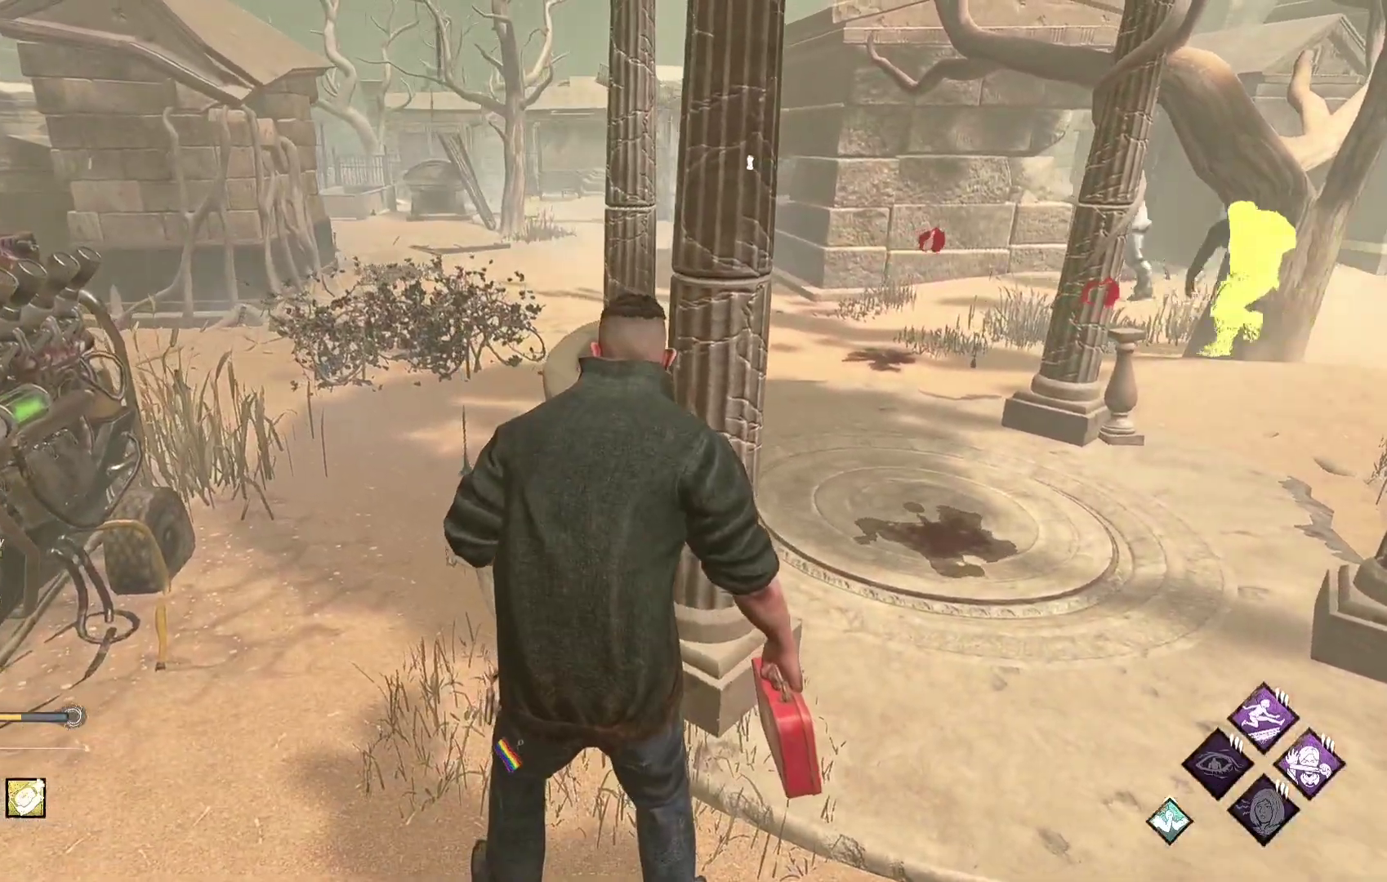
{"buttons": [], "left_stick": "center", "right_stick": "center", "events": [[83, "SELECT", "up"], [350, "SELECT", "down"], [500, "SELECT", "up"]]}